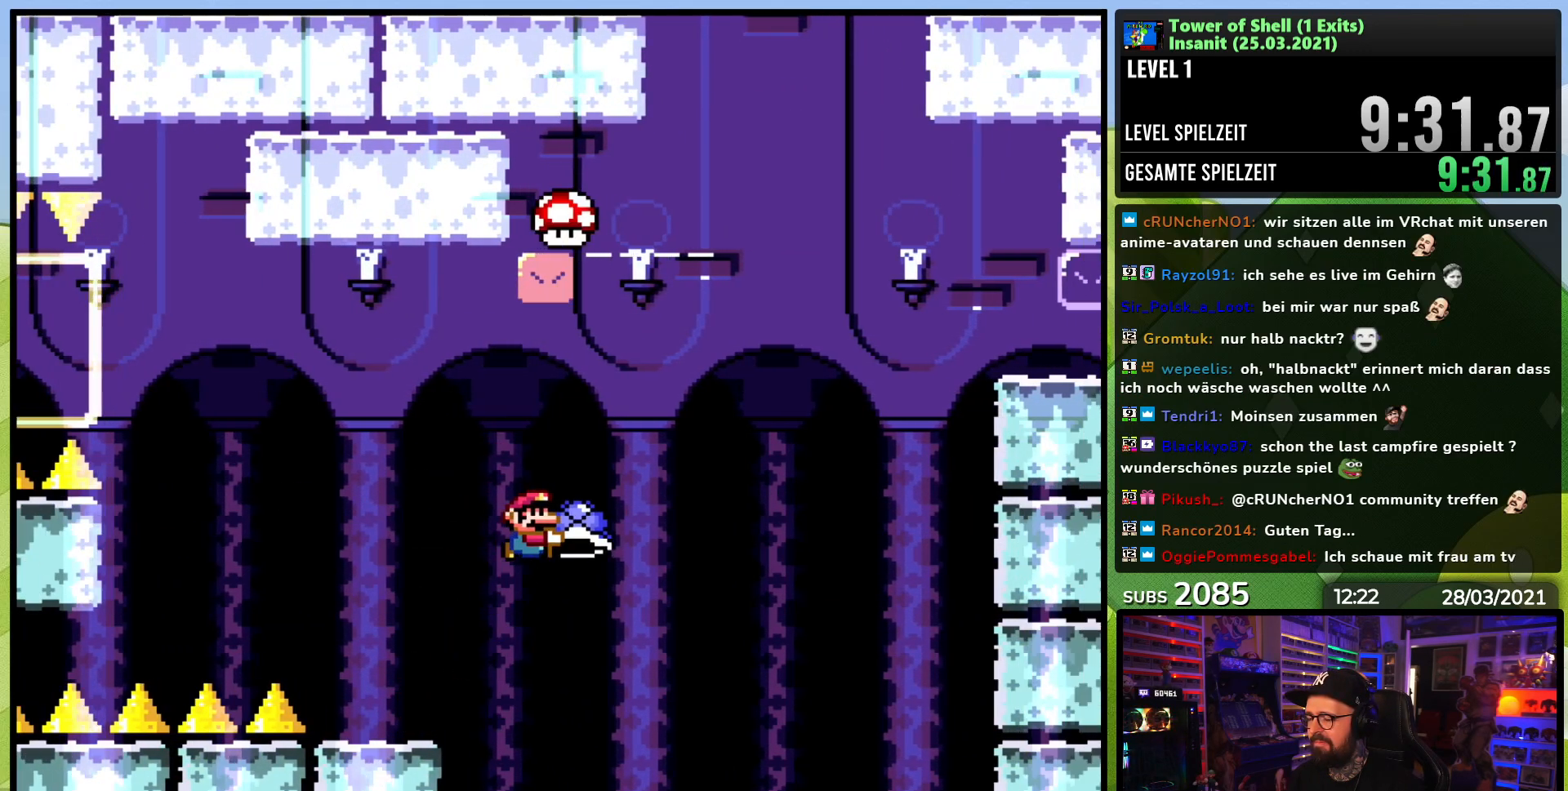
Gameplay with a controller (Nintendo layout); each line is a JSON object with the inputs held at the frame after it. "events" lists button and stick changes between this image and that frame as [ms after this image, input, new state], when the widget could be followed in between. Not read: L1 L3 R1 R3.
{"buttons": ["B", "Y", "DPAD_LEFT"], "events": [[50, "DPAD_RIGHT", "up"], [117, "DPAD_RIGHT", "down"], [233, "Y", "up"], [283, "Y", "down"], [450, "DPAD_LEFT", "down"], [450, "DPAD_RIGHT", "up"], [450, "DPAD_UP", "down"], [467, "DPAD_UP", "up"]]}
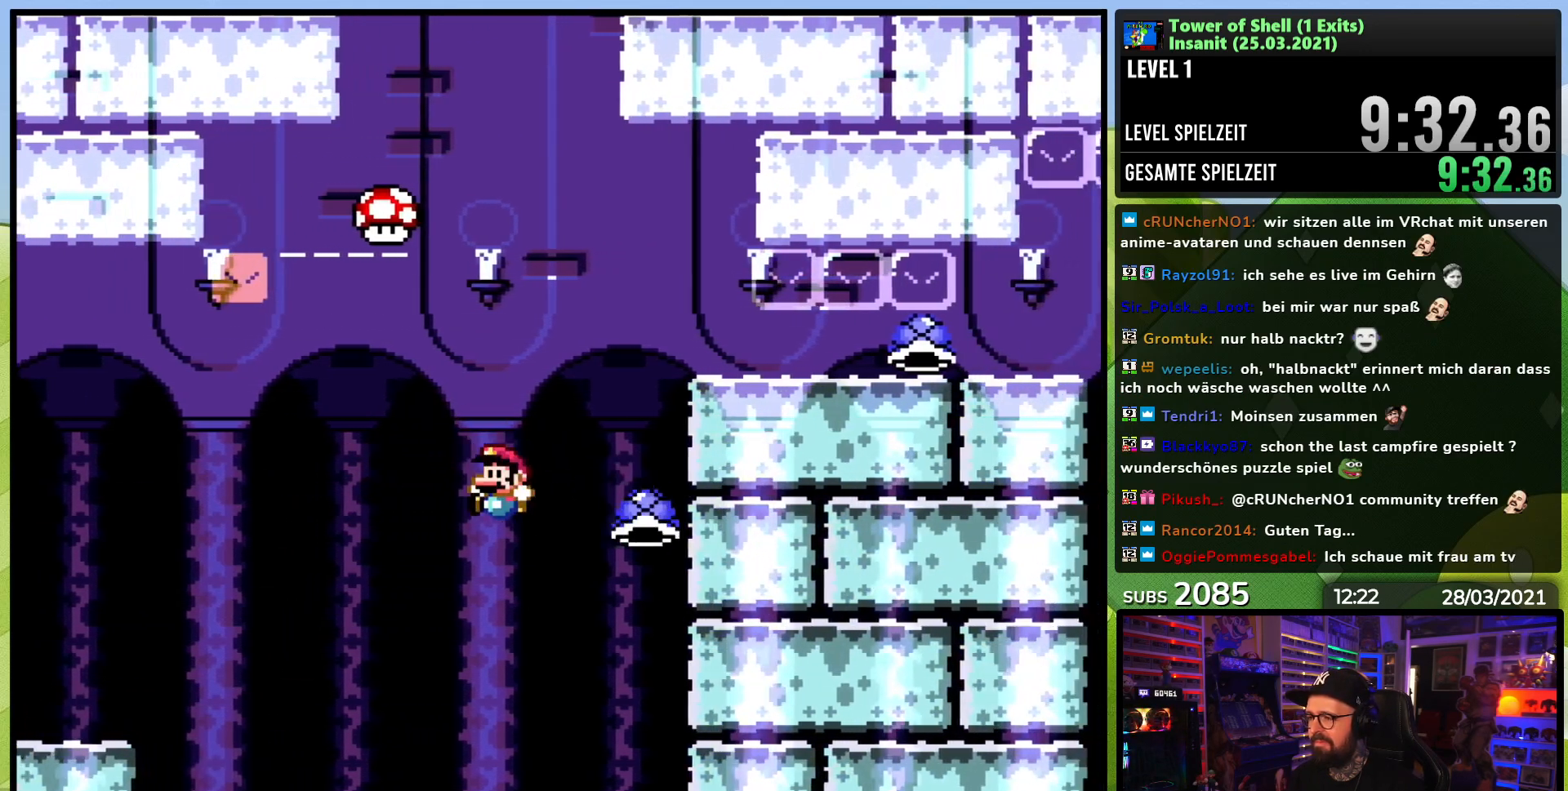
{"buttons": ["B", "Y"], "events": [[167, "DPAD_LEFT", "up"], [217, "DPAD_RIGHT", "down"], [383, "DPAD_RIGHT", "up"]]}
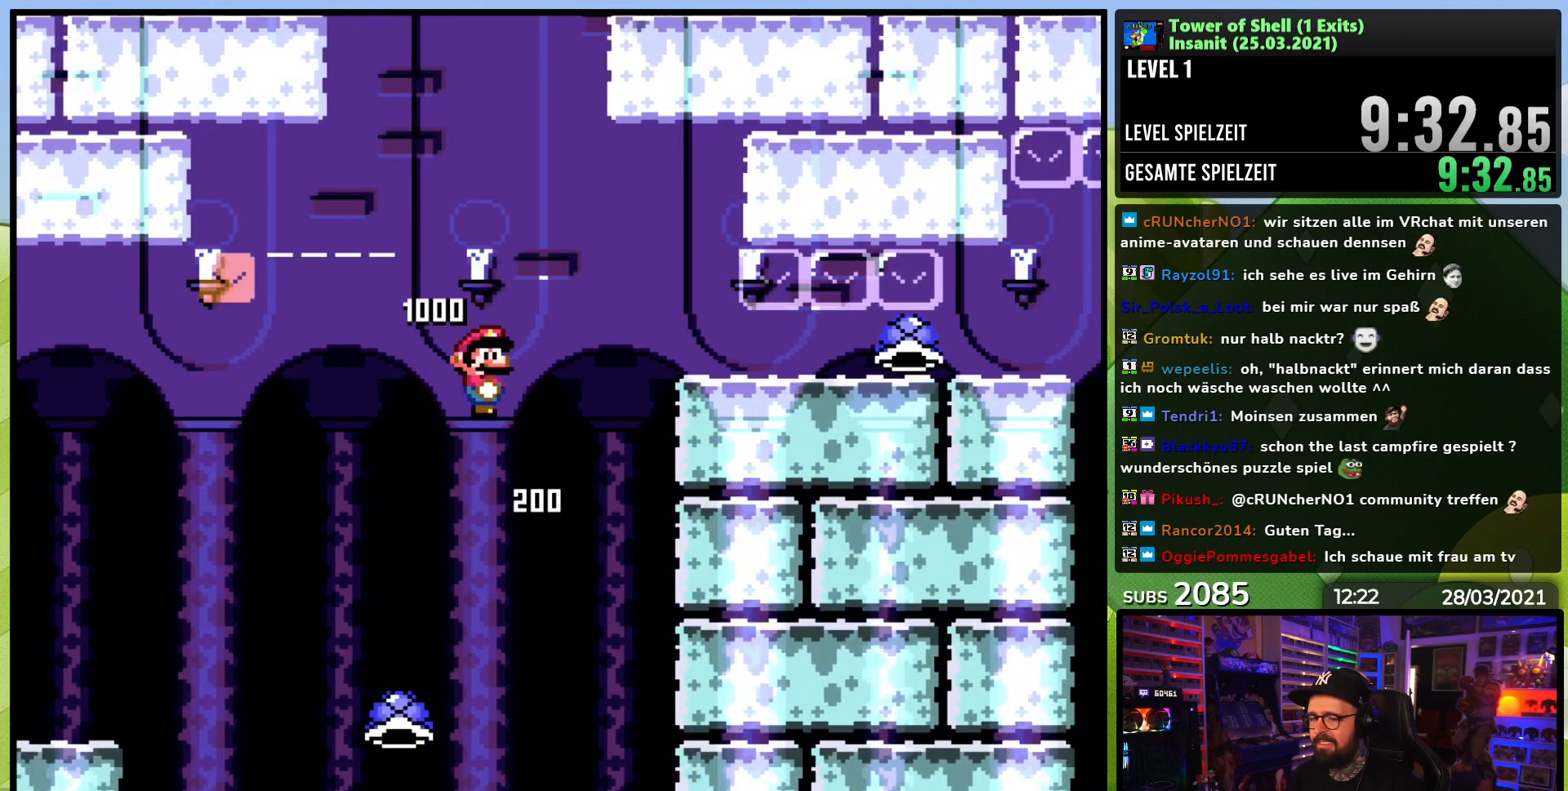
{"buttons": ["B", "Y", "DPAD_RIGHT"], "events": [[17, "DPAD_RIGHT", "down"], [50, "DPAD_RIGHT", "up"], [233, "DPAD_RIGHT", "down"], [350, "DPAD_RIGHT", "up"], [450, "DPAD_RIGHT", "down"]]}
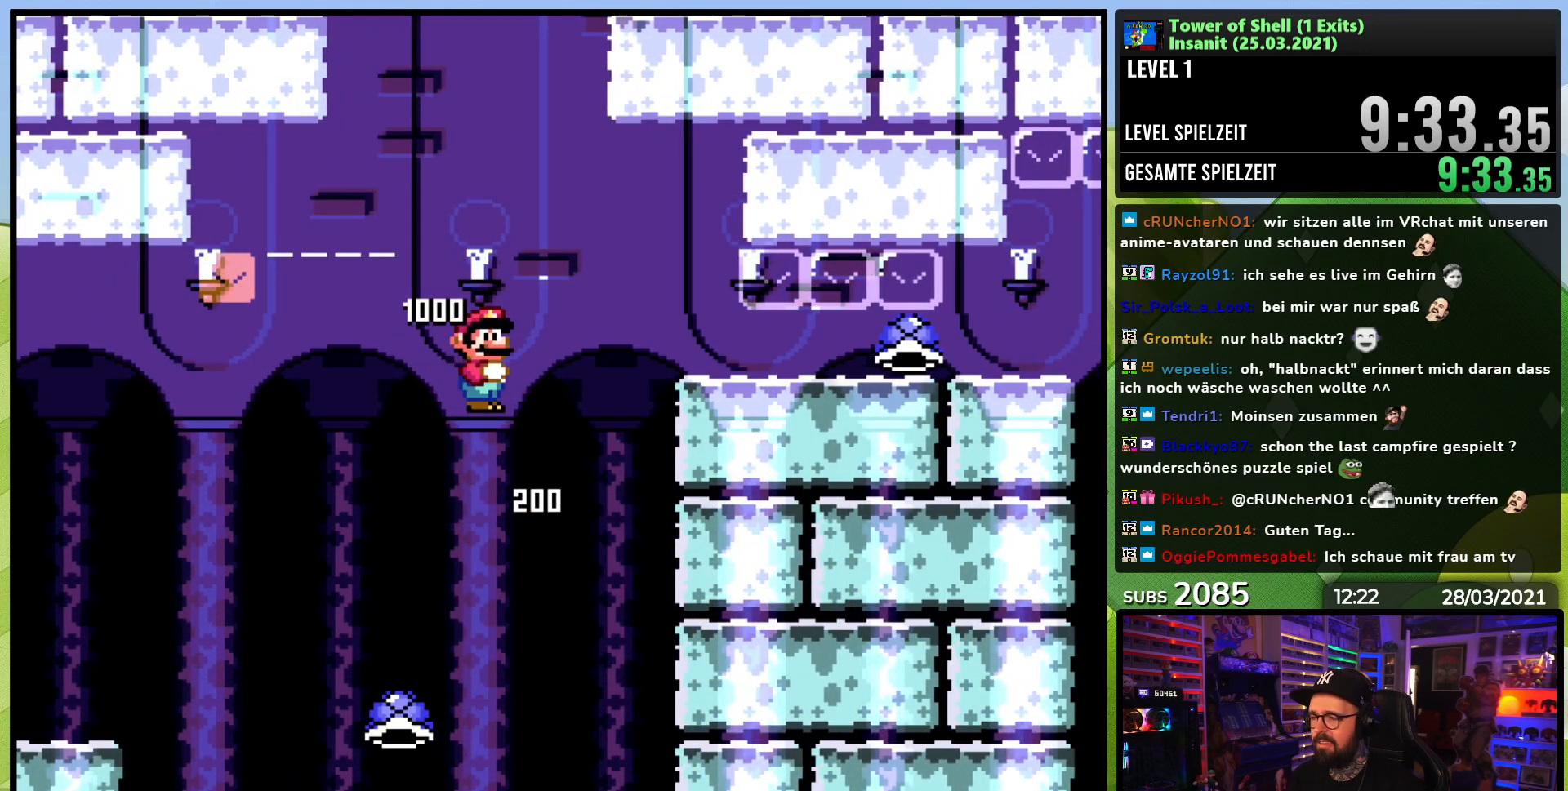
{"buttons": ["B", "Y", "DPAD_RIGHT"], "events": [[117, "DPAD_RIGHT", "up"], [217, "DPAD_RIGHT", "down"], [400, "DPAD_RIGHT", "up"], [450, "DPAD_RIGHT", "down"]]}
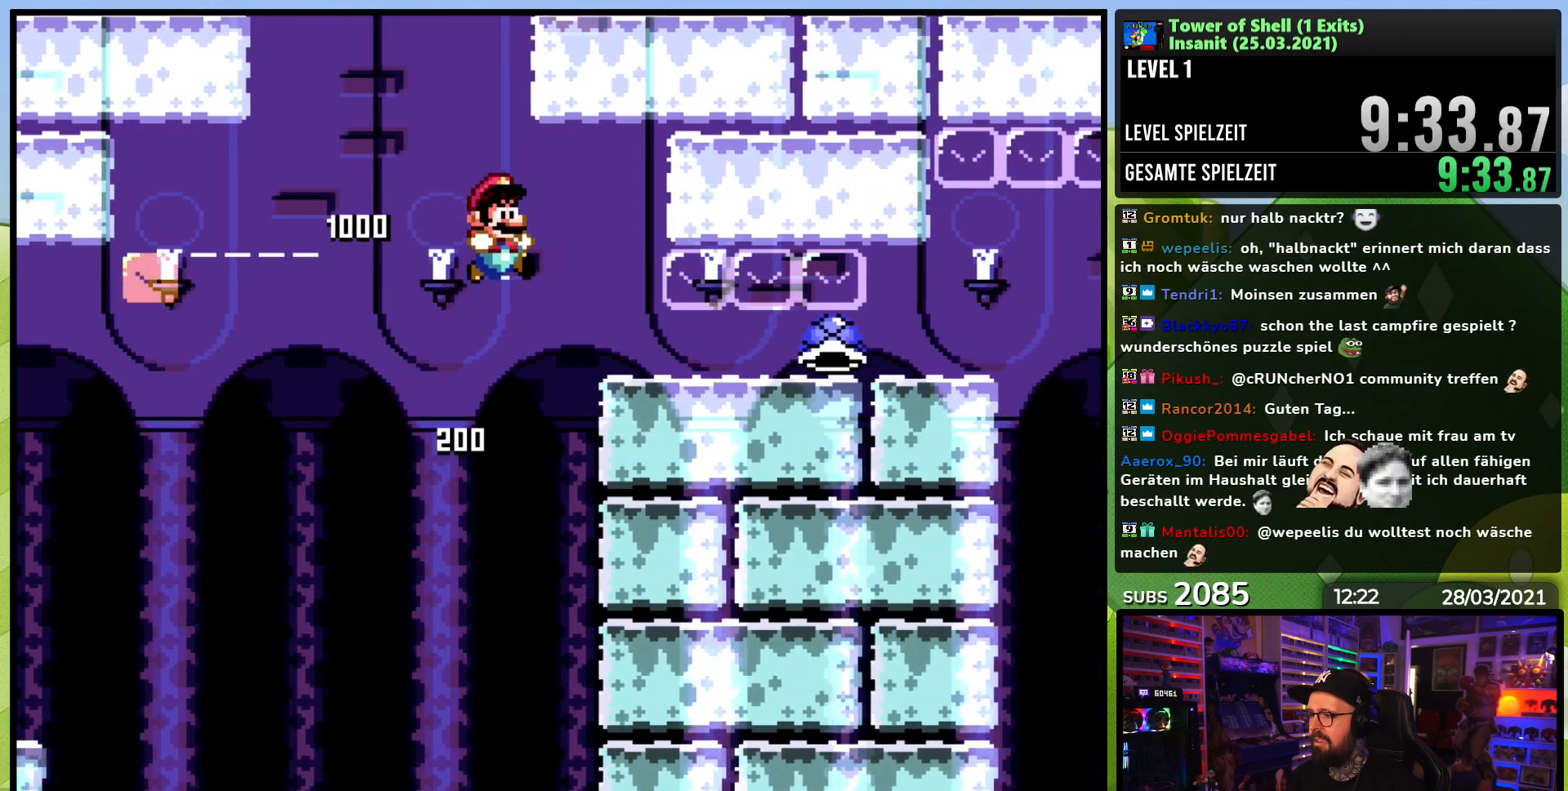
{"buttons": ["B", "Y", "DPAD_DOWN"], "events": [[83, "DPAD_DOWN", "down"], [150, "DPAD_RIGHT", "up"]]}
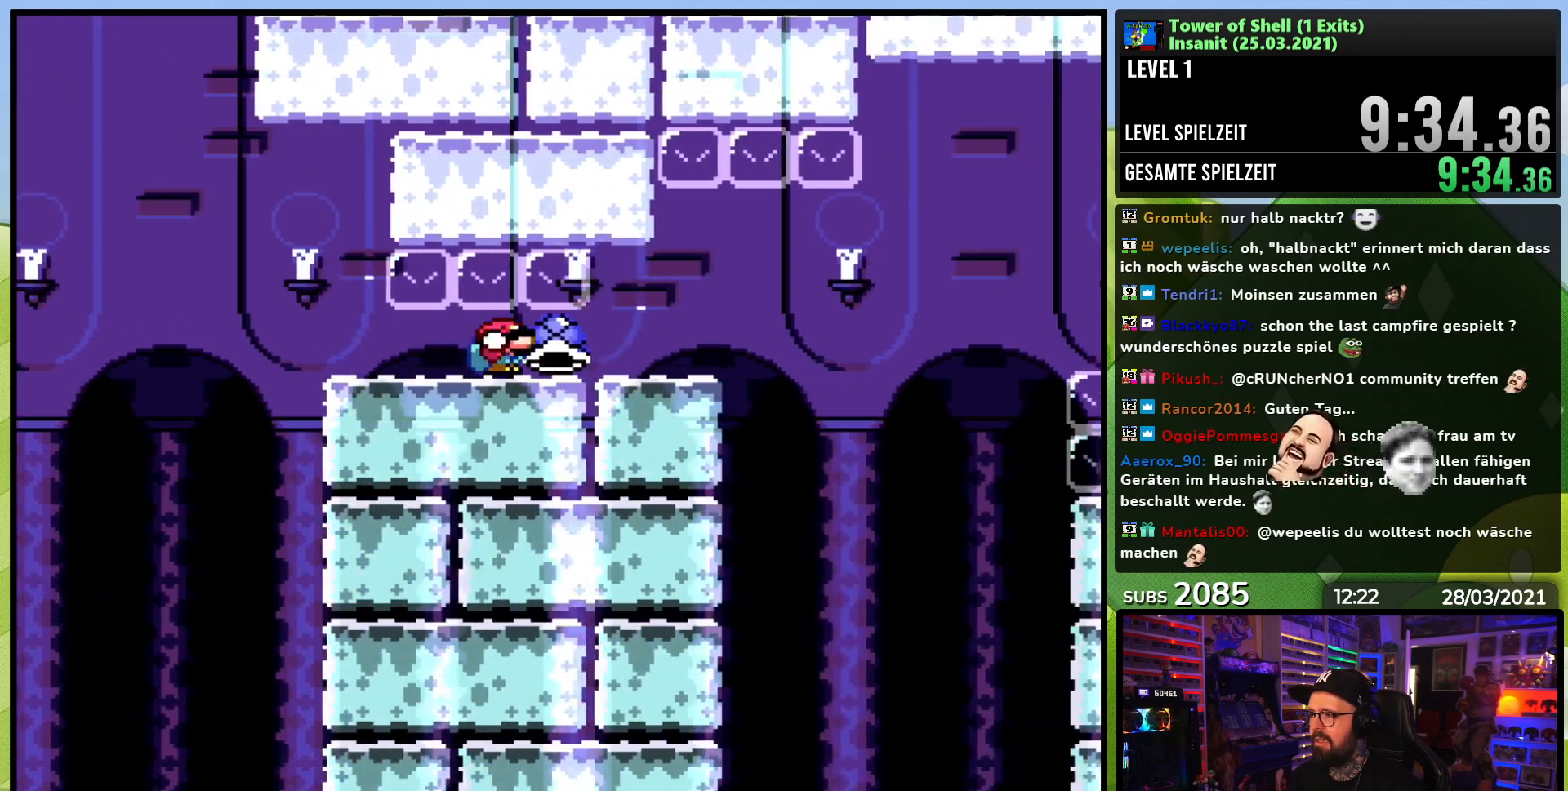
{"buttons": ["Y"], "events": [[233, "DPAD_DOWN", "up"], [233, "DPAD_LEFT", "down"], [267, "B", "up"], [483, "DPAD_LEFT", "up"]]}
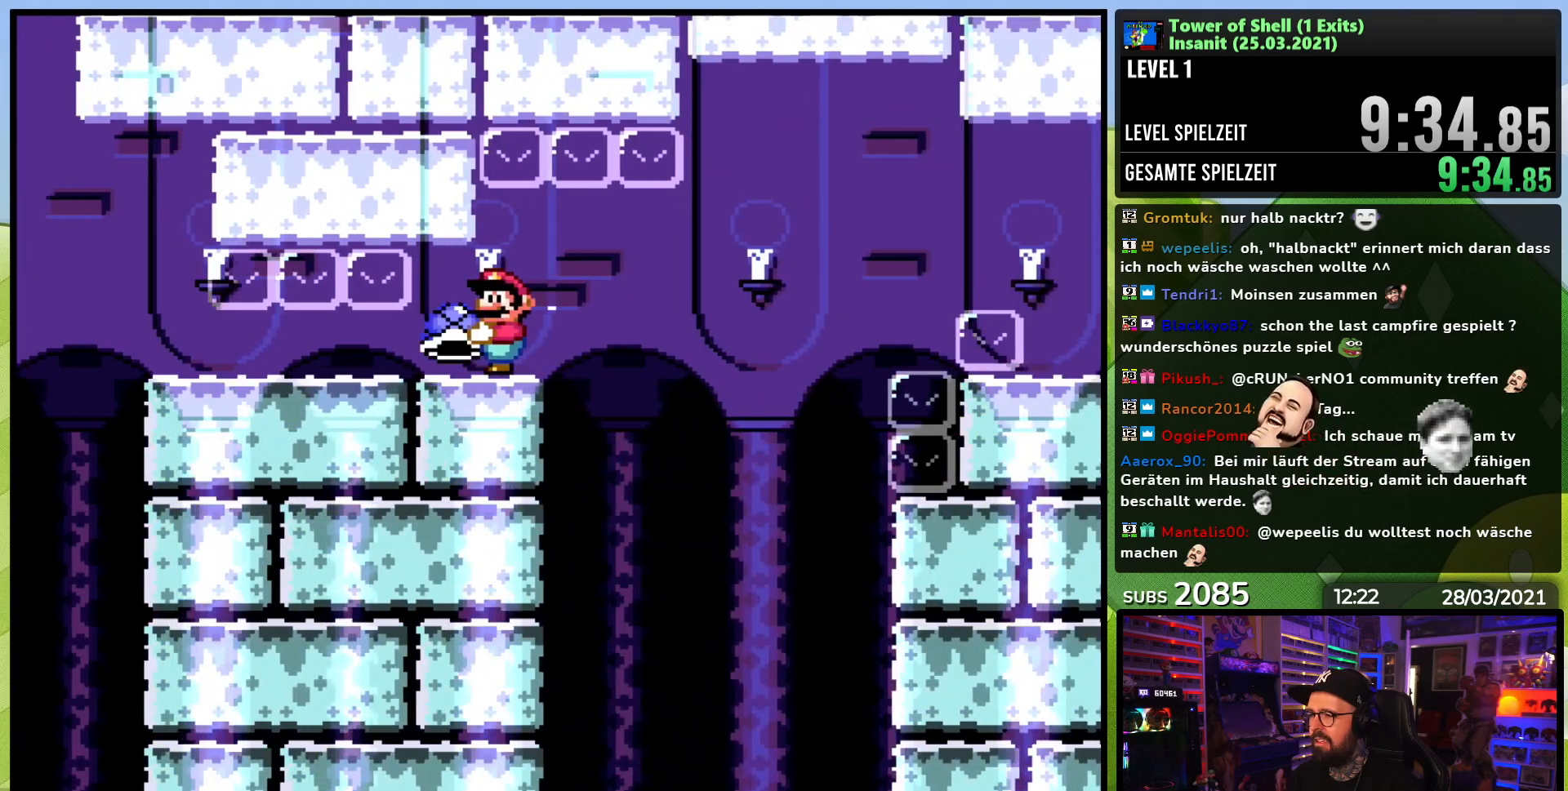
{"buttons": ["Y", "DPAD_RIGHT"], "events": [[100, "DPAD_LEFT", "down"], [200, "DPAD_LEFT", "up"], [317, "DPAD_RIGHT", "down"], [400, "DPAD_RIGHT", "up"], [483, "DPAD_RIGHT", "down"]]}
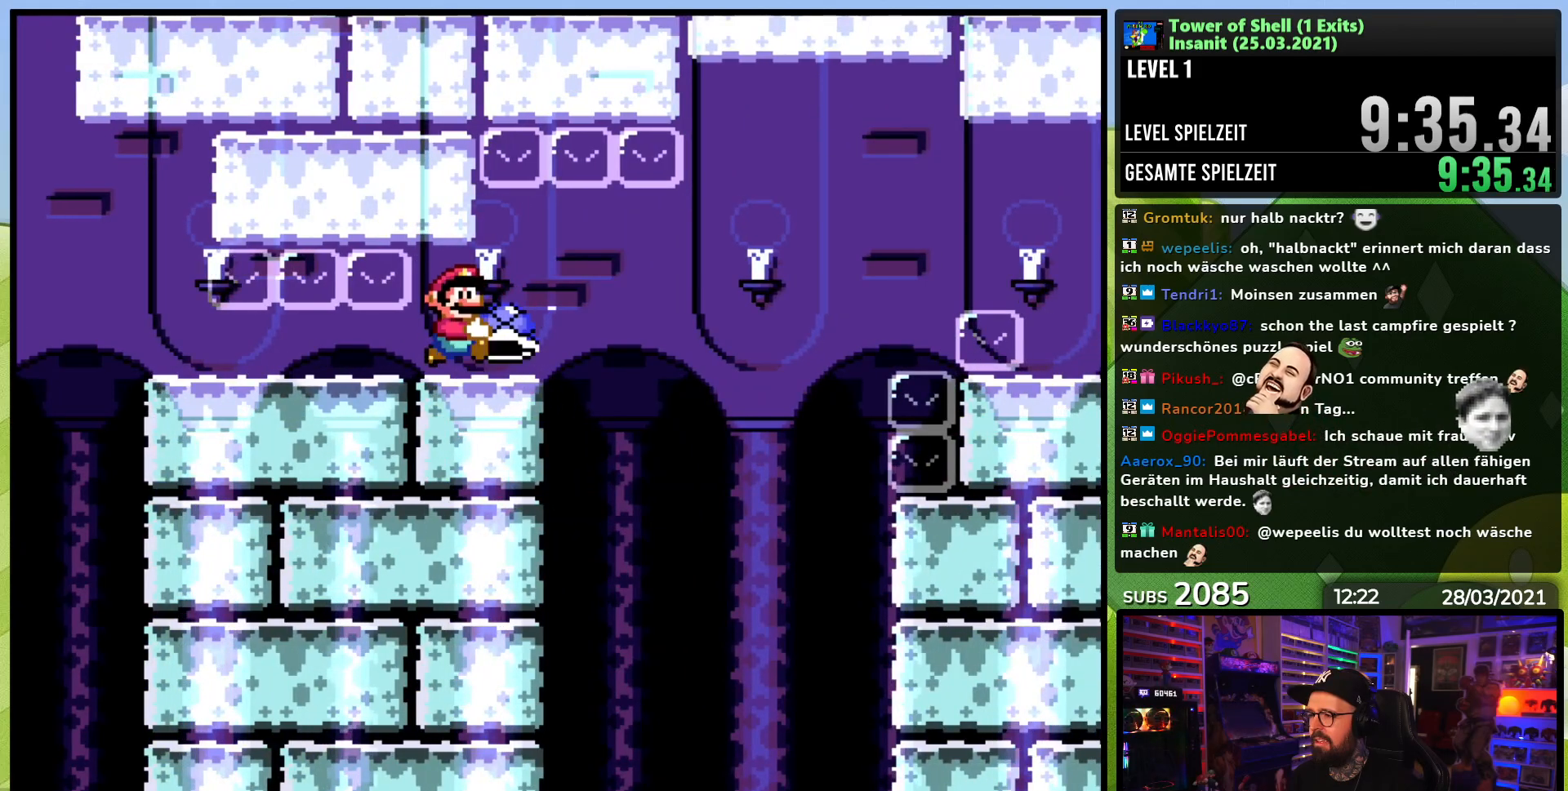
{"buttons": ["Y", "DPAD_RIGHT"], "events": [[133, "Y", "up"], [183, "Y", "down"]]}
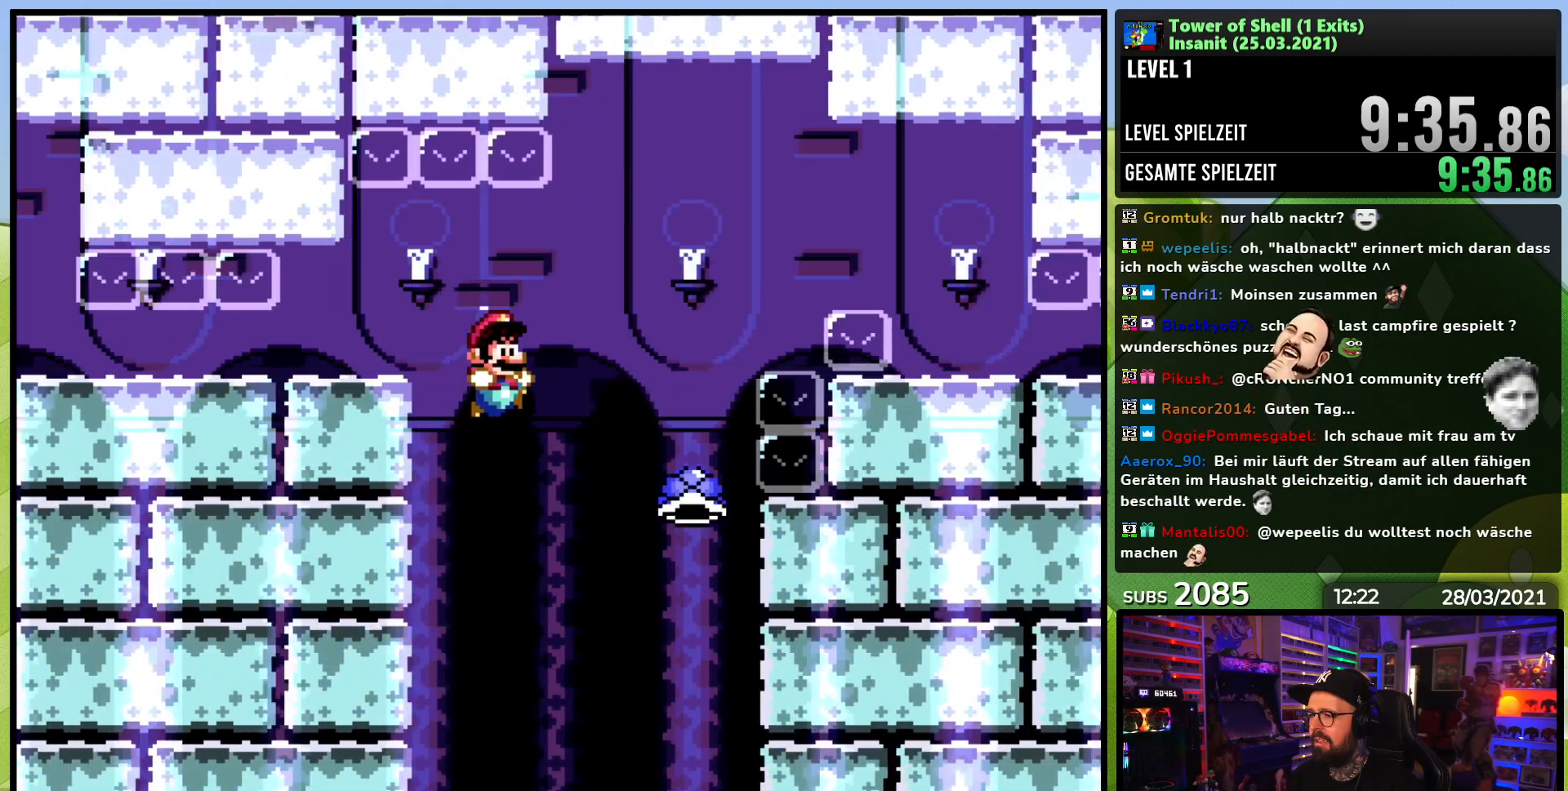
{"buttons": ["Y"], "events": [[117, "DPAD_RIGHT", "up"], [133, "DPAD_LEFT", "down"], [167, "B", "down"], [217, "DPAD_LEFT", "up"], [233, "DPAD_RIGHT", "down"], [450, "DPAD_RIGHT", "up"], [500, "B", "up"]]}
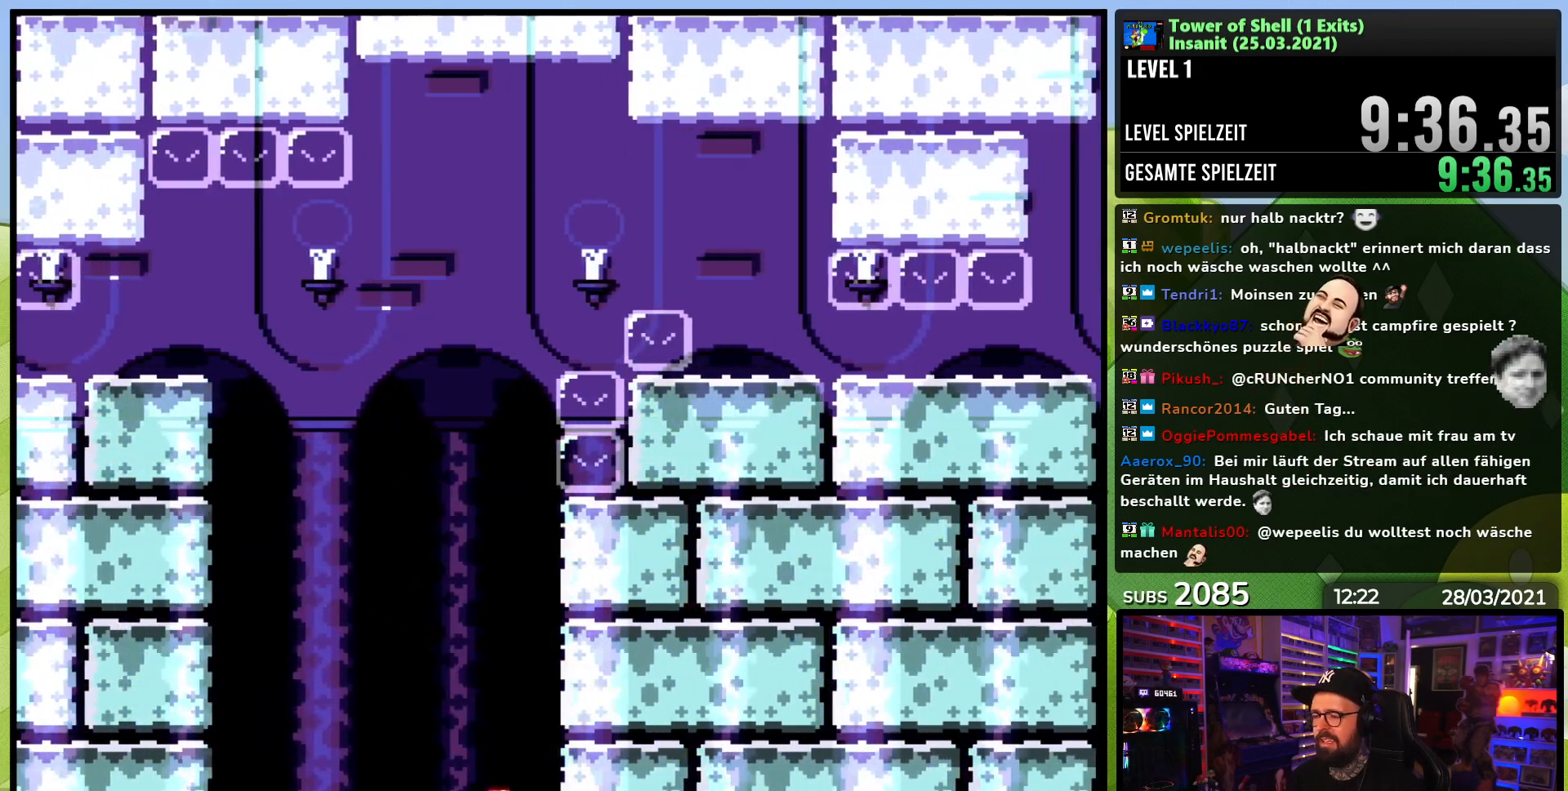
{"buttons": [], "events": [[33, "Y", "up"], [217, "A", "down"], [300, "A", "up"], [383, "A", "down"], [467, "A", "up"]]}
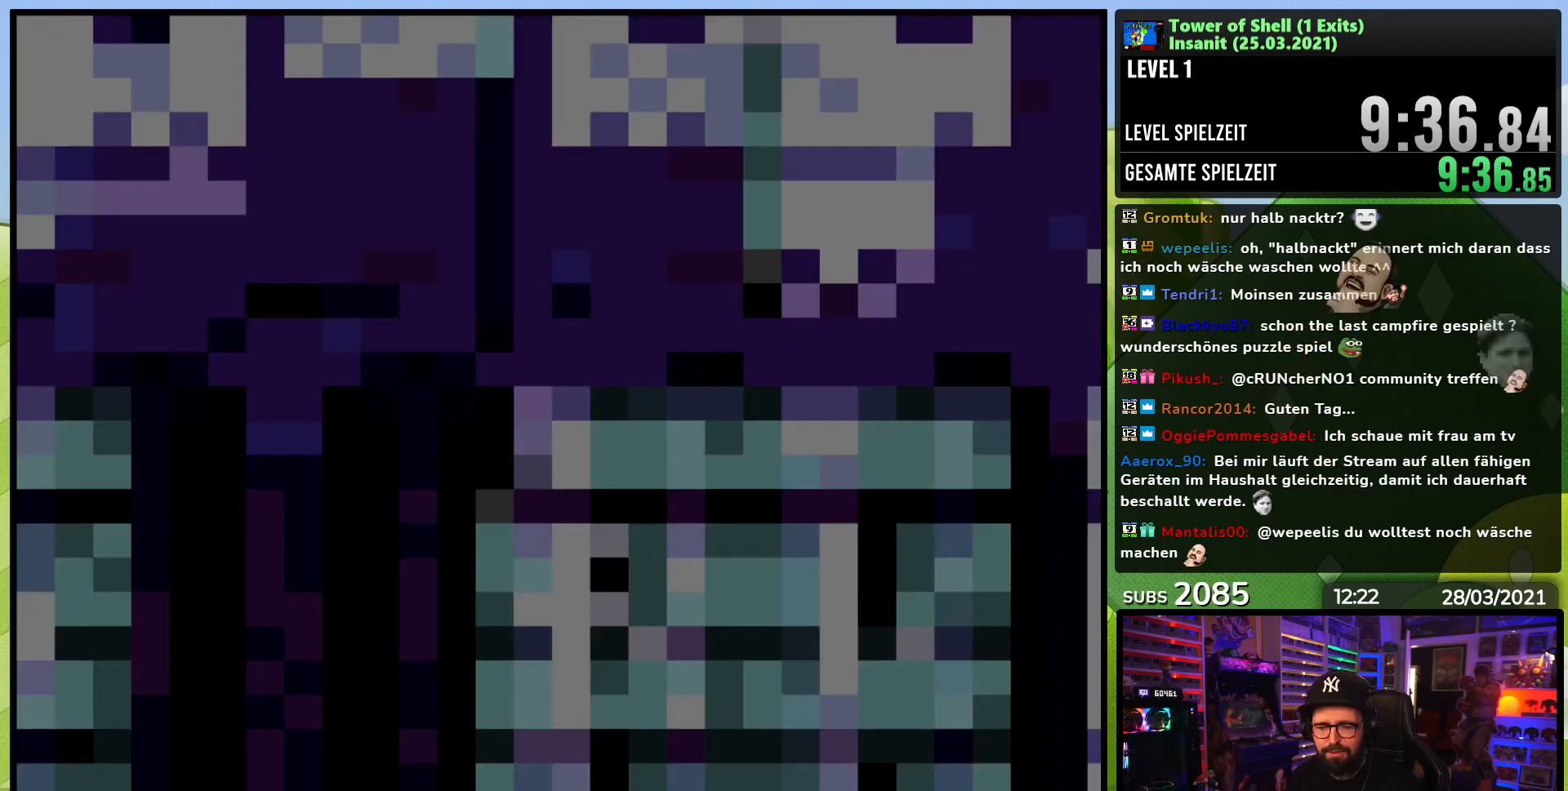
{"buttons": [], "events": [[50, "A", "down"], [150, "A", "up"]]}
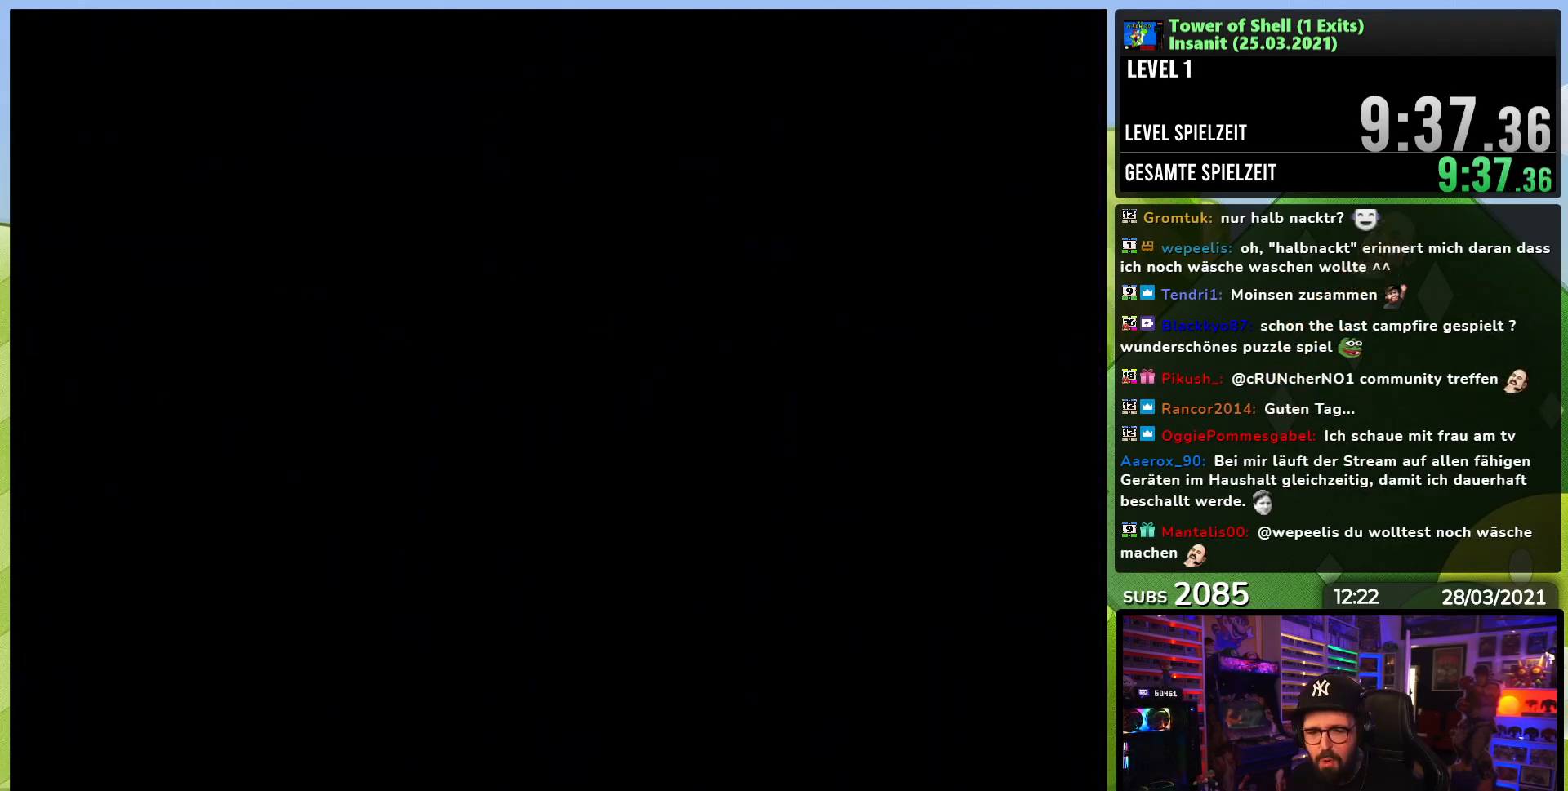
{"buttons": [], "events": [[183, "A", "down"], [317, "A", "up"], [383, "A", "down"], [450, "A", "up"], [467, "A", "down"], [483, "A", "up"]]}
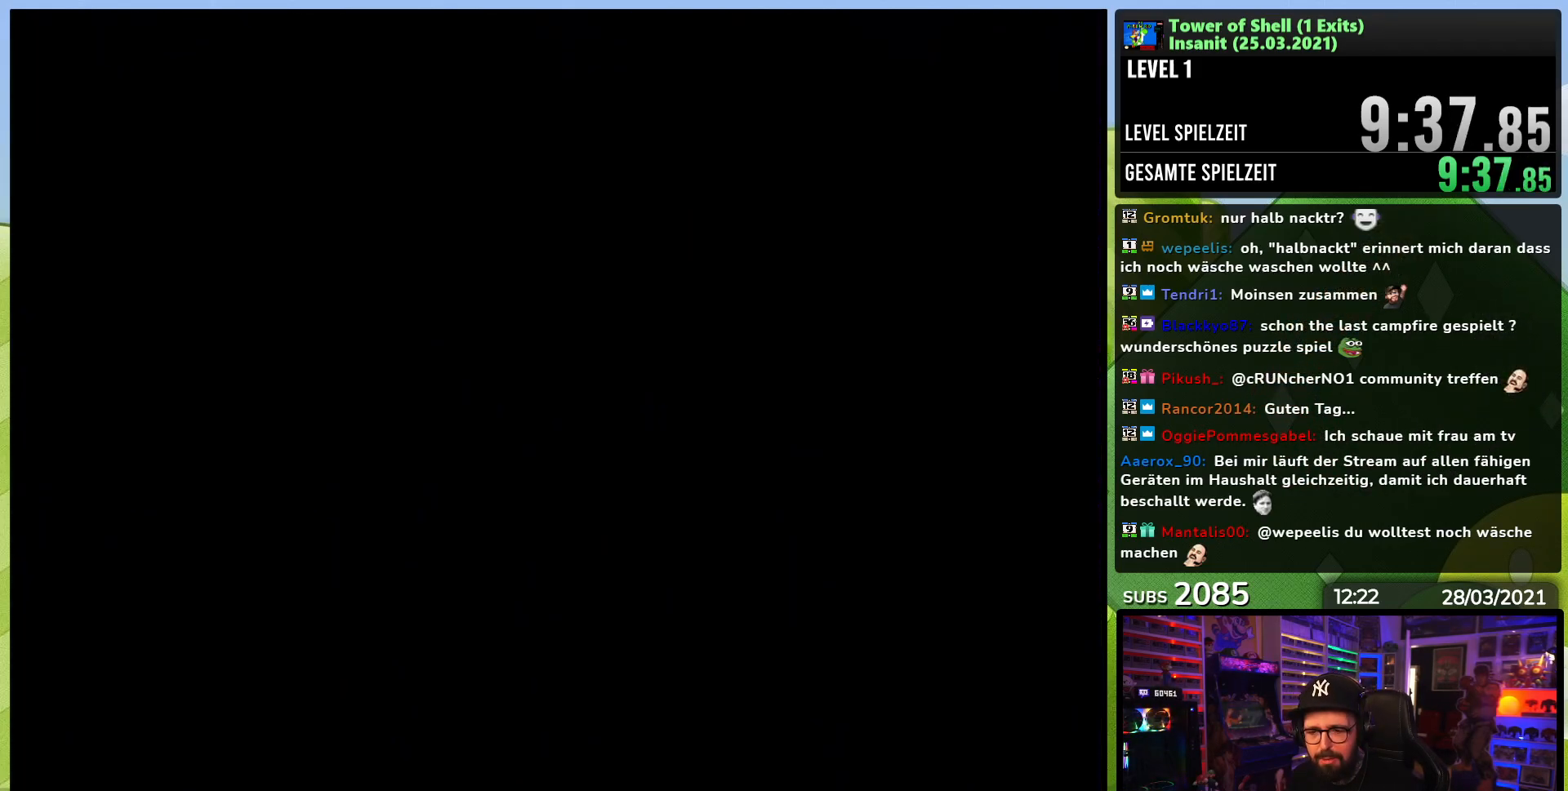
{"buttons": ["Y", "DPAD_RIGHT"], "events": [[50, "Y", "down"], [117, "DPAD_RIGHT", "down"], [283, "DPAD_RIGHT", "up"], [400, "DPAD_RIGHT", "down"]]}
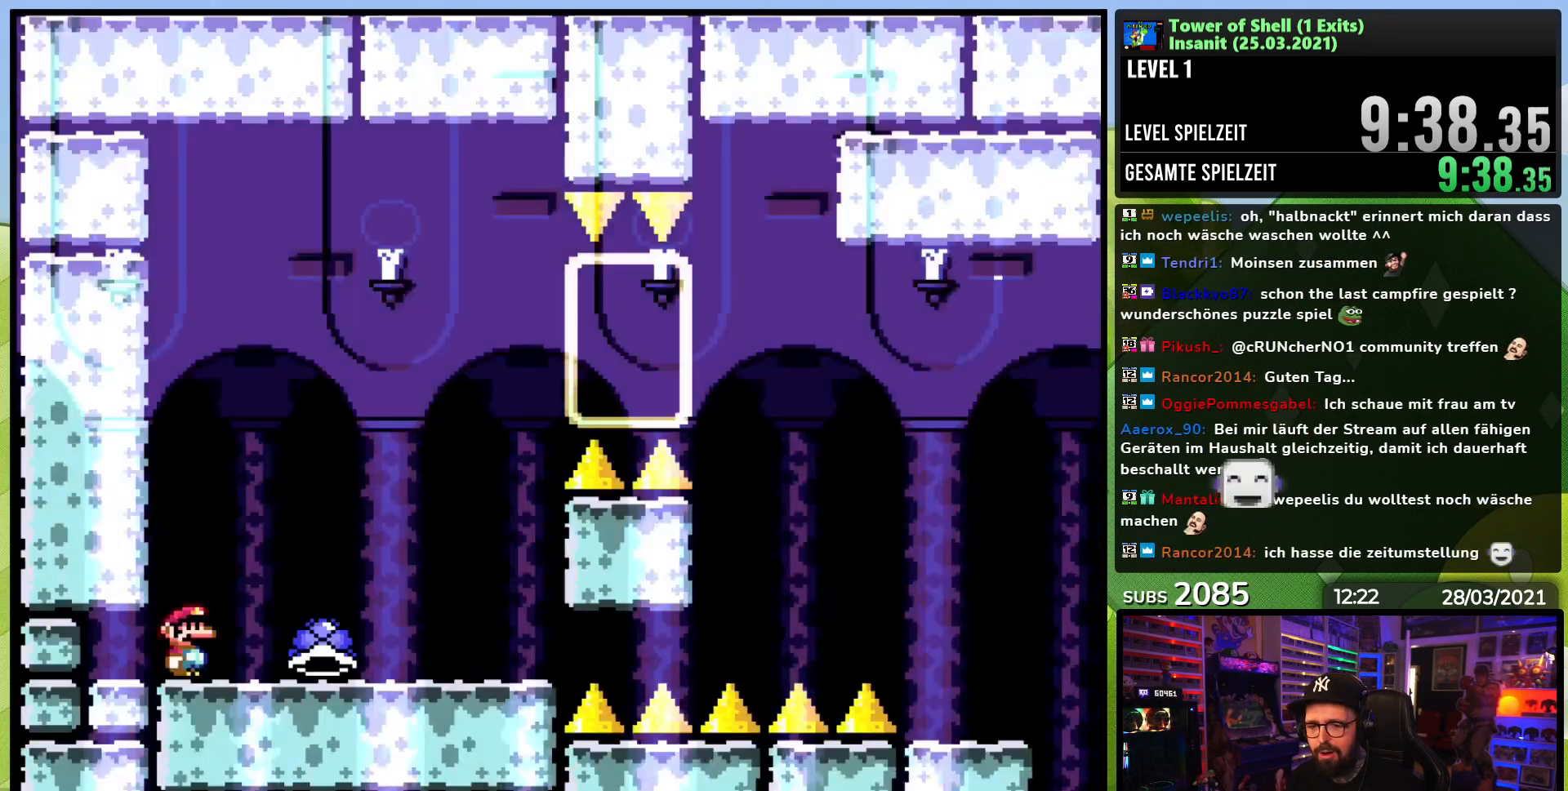
{"buttons": ["Y"], "events": [[317, "DPAD_RIGHT", "up"], [367, "DPAD_LEFT", "down"], [383, "Y", "up"], [433, "Y", "down"], [483, "DPAD_LEFT", "up"]]}
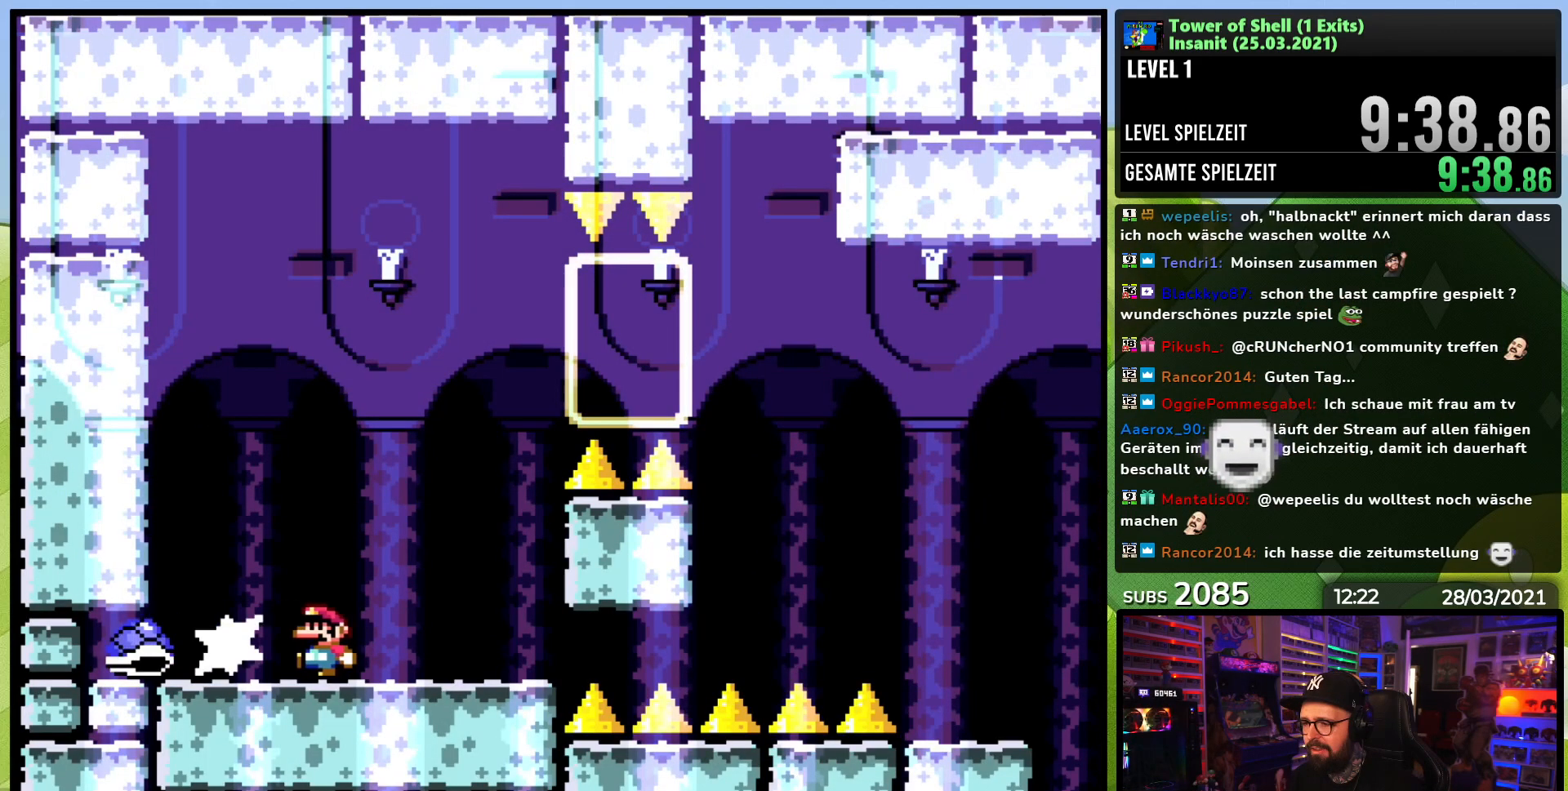
{"buttons": ["B", "Y", "DPAD_RIGHT"], "events": [[83, "DPAD_RIGHT", "down"], [217, "B", "down"], [217, "DPAD_RIGHT", "up"], [433, "DPAD_RIGHT", "down"]]}
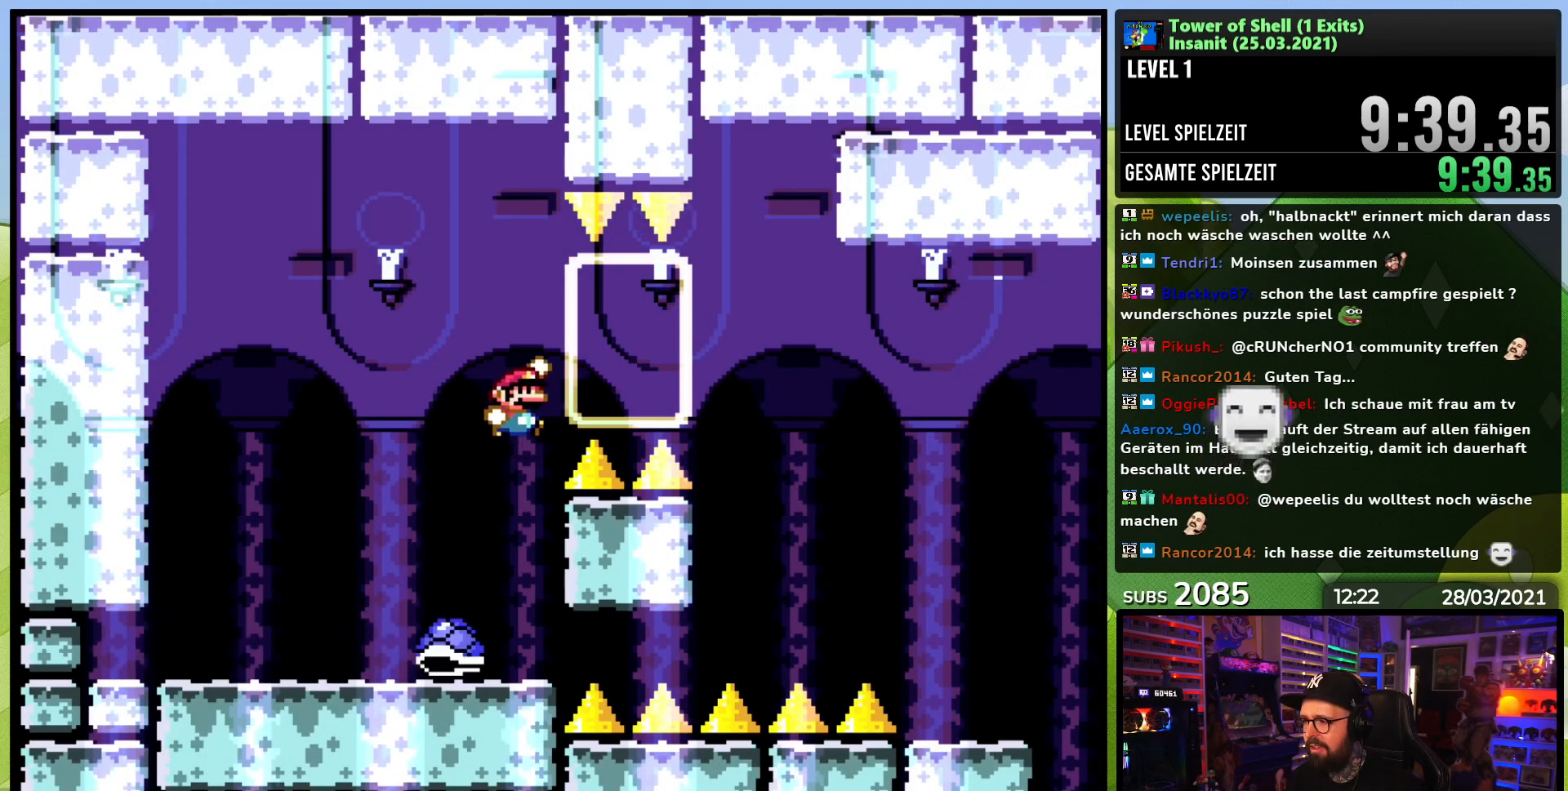
{"buttons": ["B", "Y", "DPAD_RIGHT"], "events": [[217, "B", "up"], [367, "B", "down"]]}
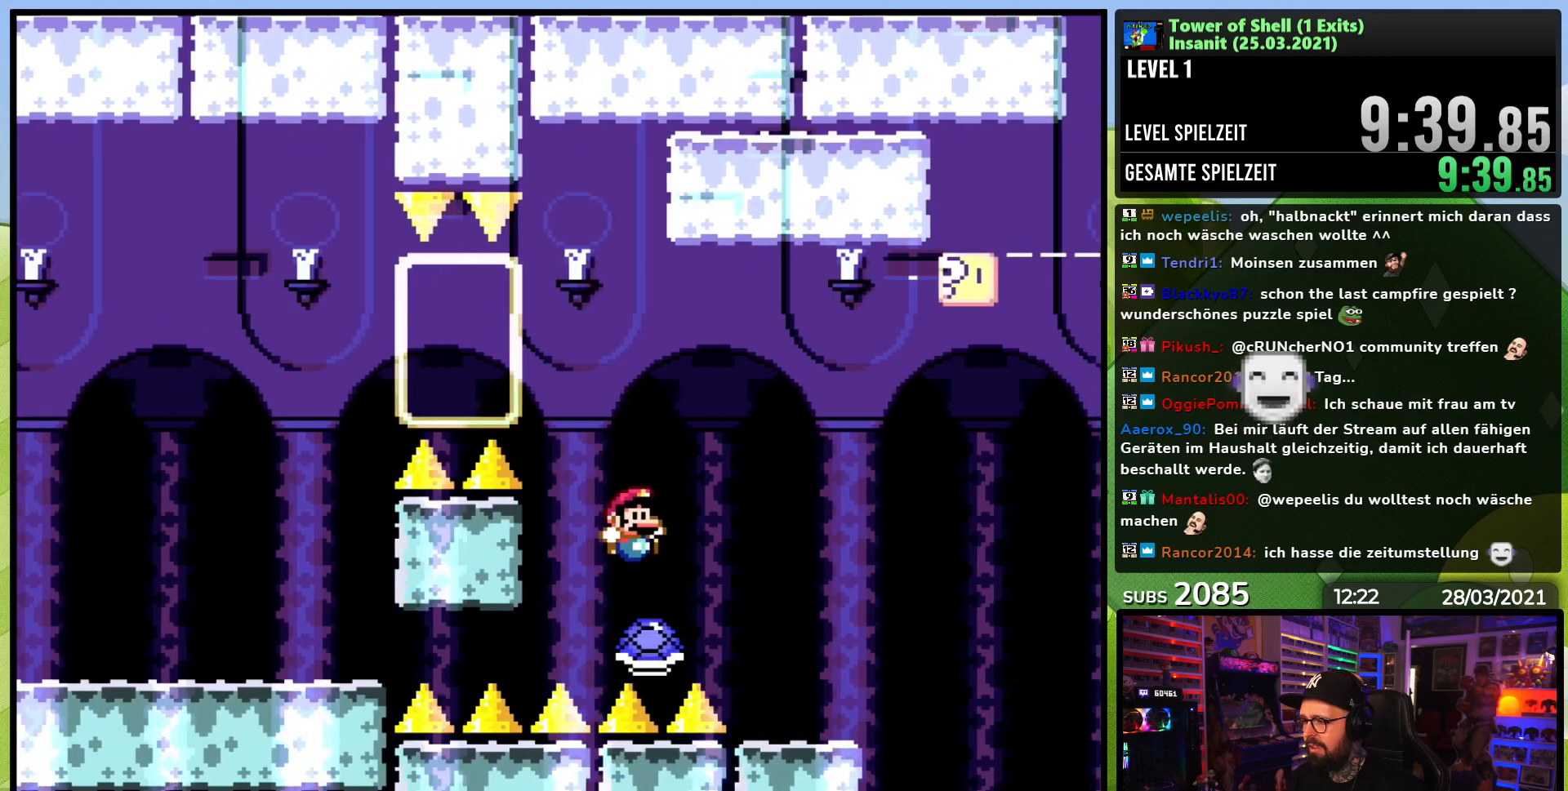
{"buttons": ["Y", "DPAD_RIGHT"], "events": [[83, "B", "up"], [100, "DPAD_RIGHT", "up"], [117, "DPAD_LEFT", "down"], [183, "B", "down"], [250, "B", "up"], [250, "DPAD_LEFT", "up"], [450, "DPAD_RIGHT", "down"]]}
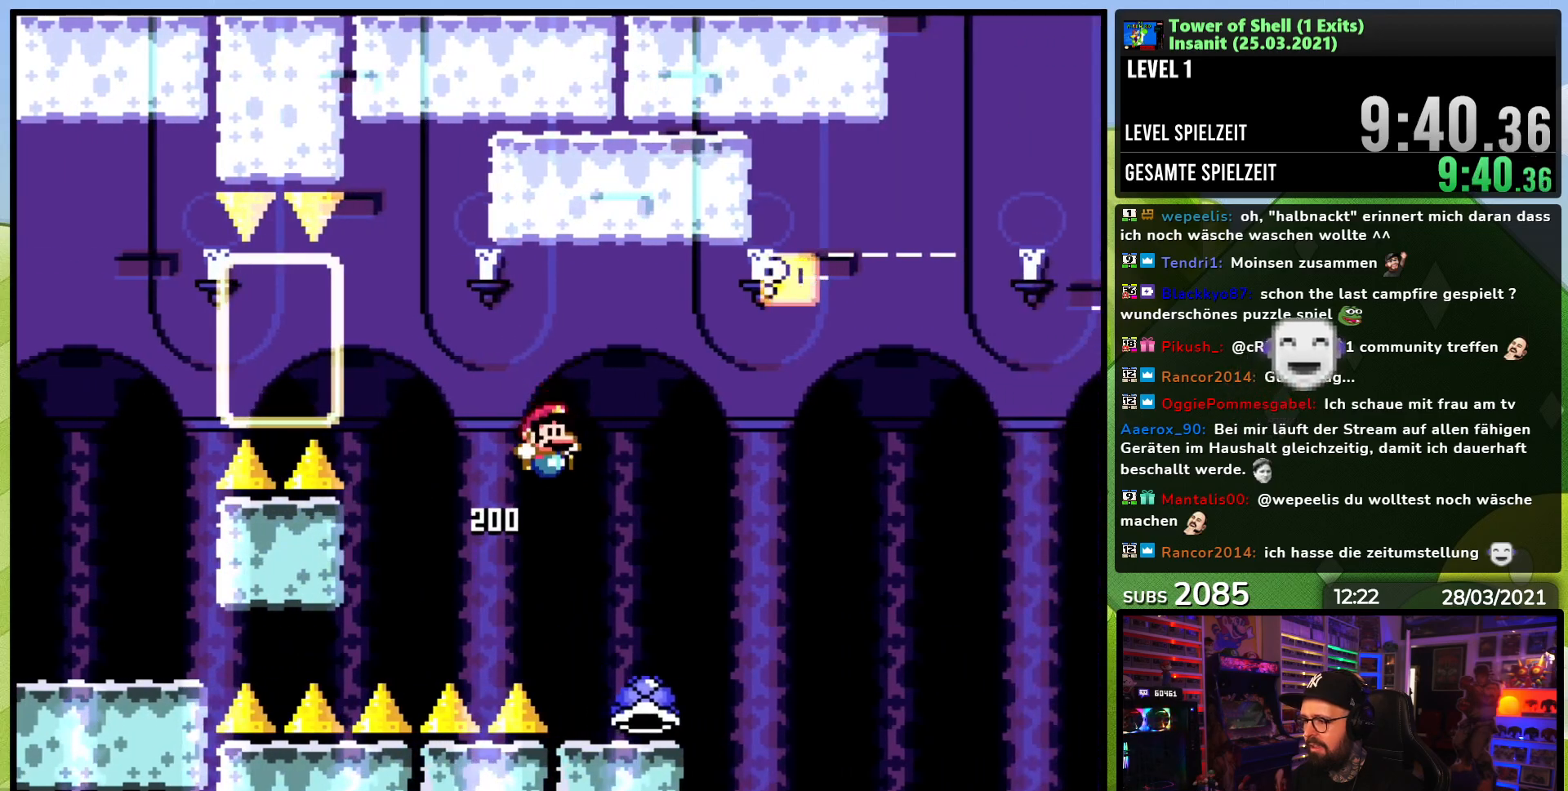
{"buttons": ["B", "Y", "DPAD_UP"], "events": [[167, "DPAD_RIGHT", "up"], [233, "DPAD_RIGHT", "down"], [333, "DPAD_UP", "down"], [350, "B", "down"], [367, "DPAD_RIGHT", "up"], [433, "Y", "up"], [500, "Y", "down"]]}
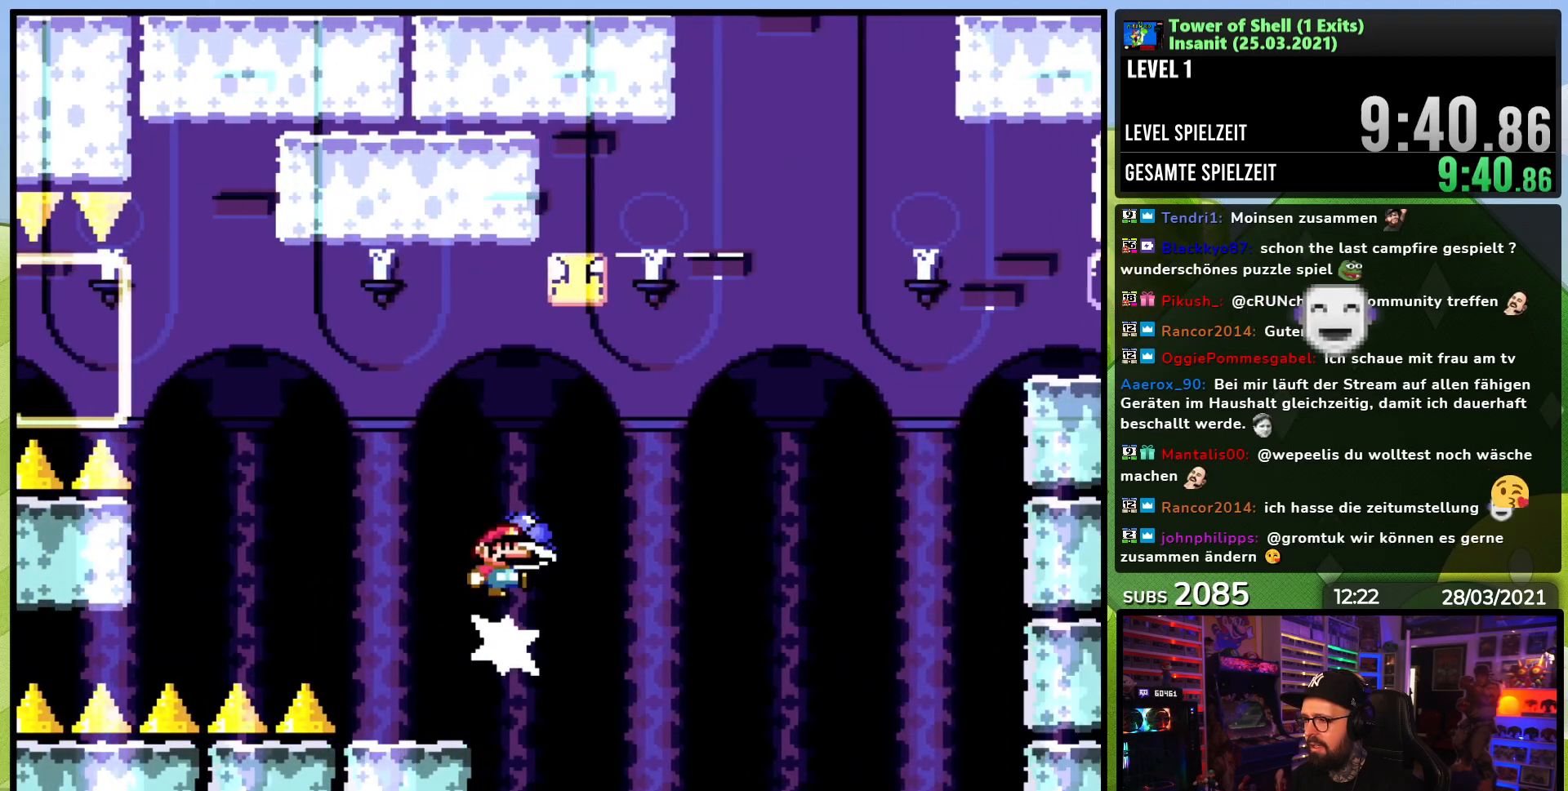
{"buttons": ["B", "Y", "DPAD_LEFT"], "events": [[150, "DPAD_LEFT", "down"], [417, "DPAD_UP", "up"]]}
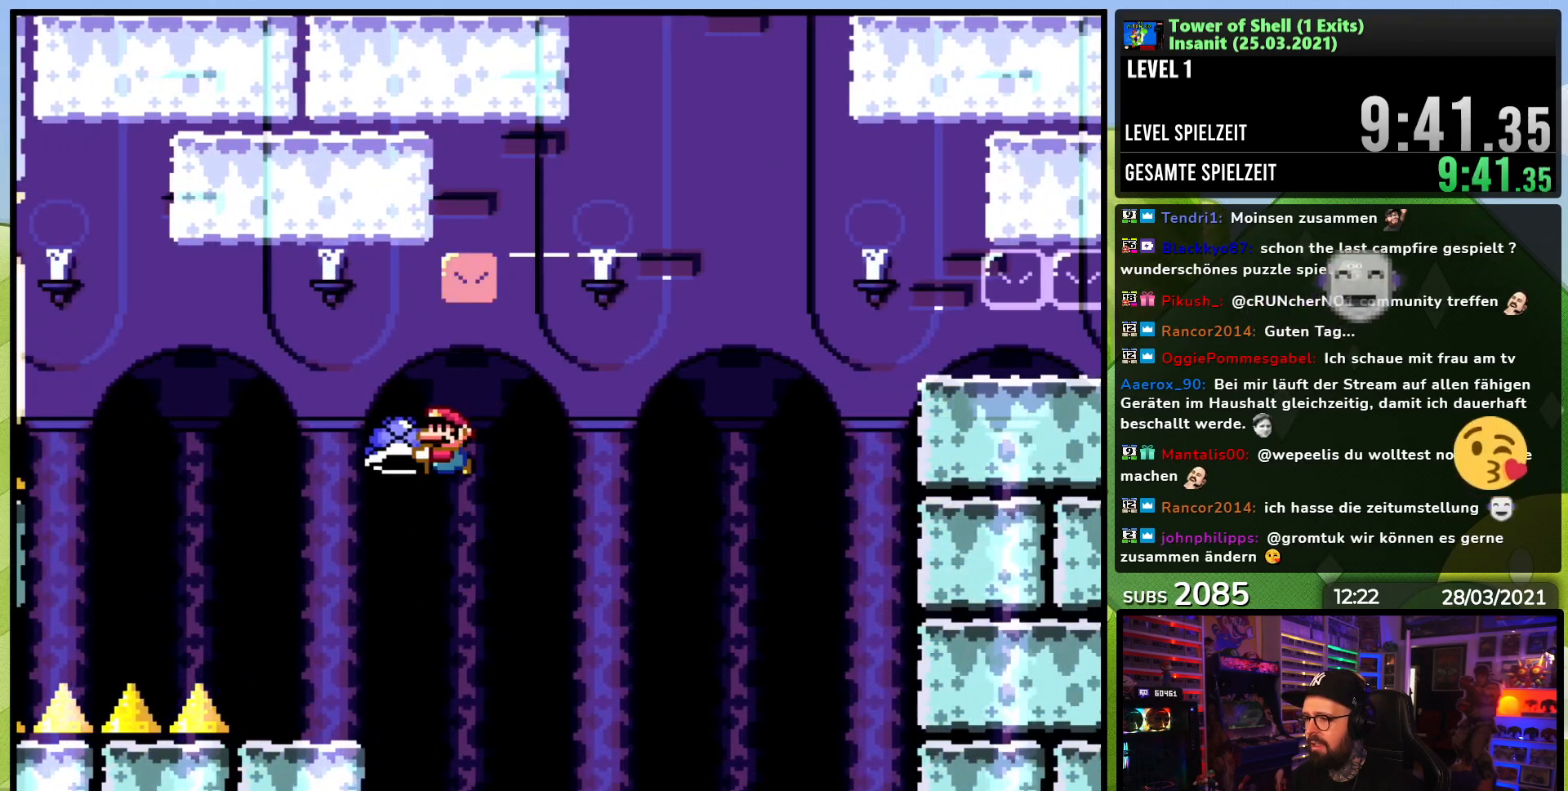
{"buttons": ["Y", "DPAD_RIGHT"], "events": [[183, "DPAD_LEFT", "up"], [233, "DPAD_RIGHT", "down"], [250, "B", "up"]]}
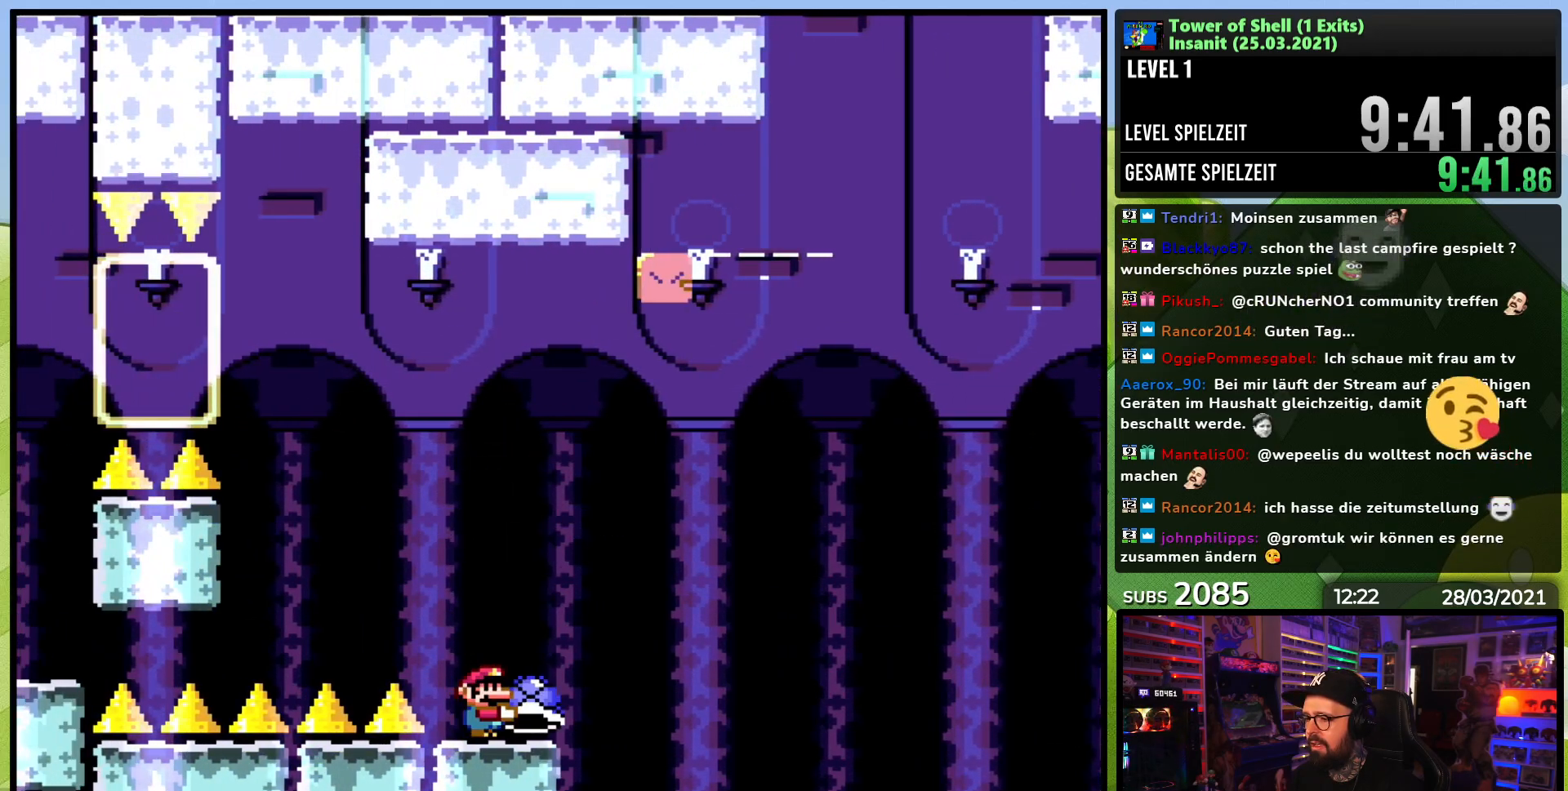
{"buttons": ["B", "Y"], "events": [[183, "B", "down"], [267, "DPAD_RIGHT", "up"]]}
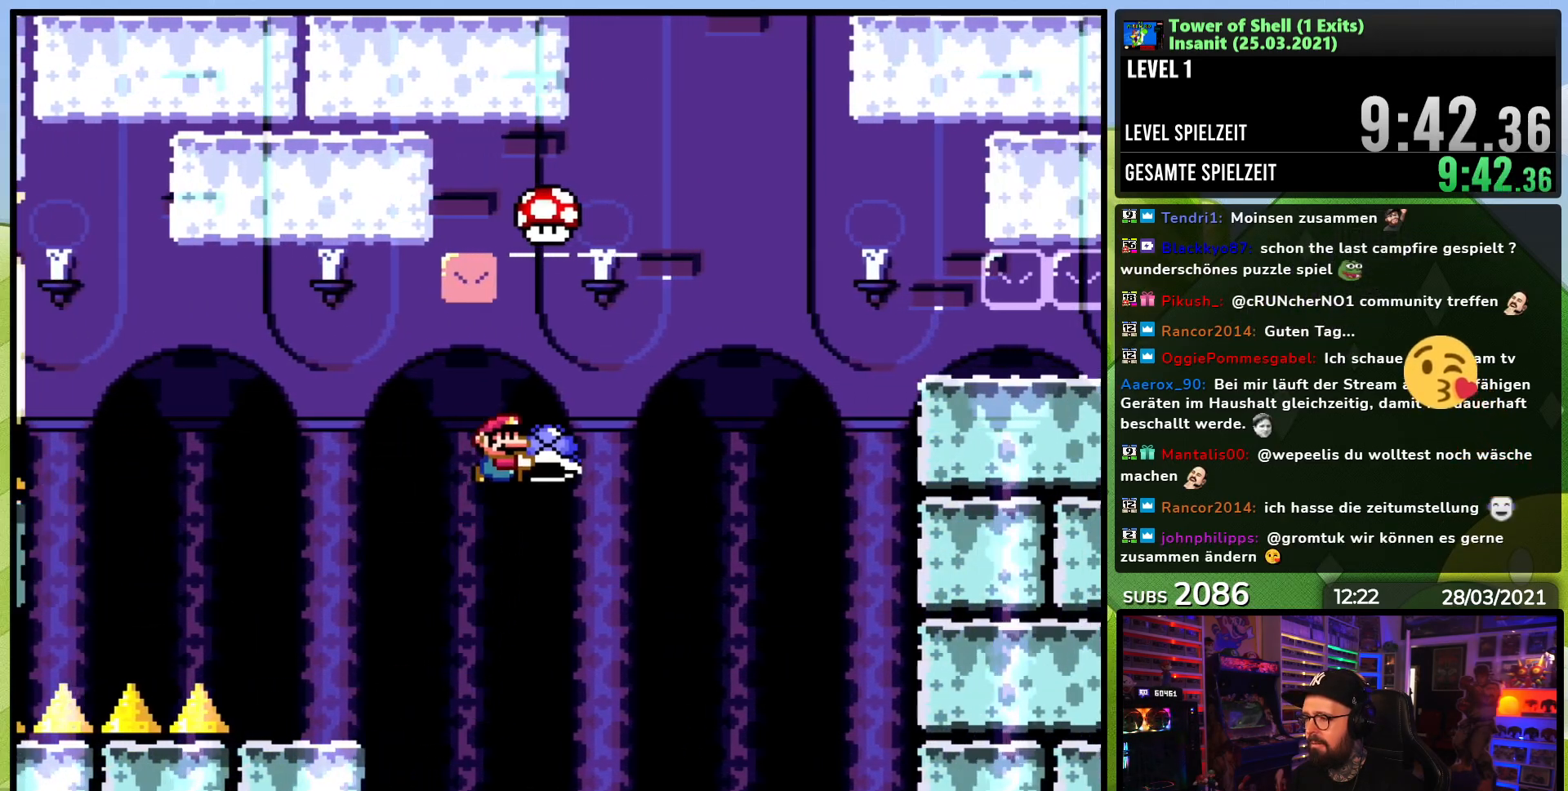
{"buttons": ["B", "Y"], "events": [[83, "DPAD_RIGHT", "down"], [150, "Y", "up"], [183, "Y", "down"], [333, "DPAD_RIGHT", "up"], [350, "DPAD_LEFT", "down"], [500, "DPAD_LEFT", "up"]]}
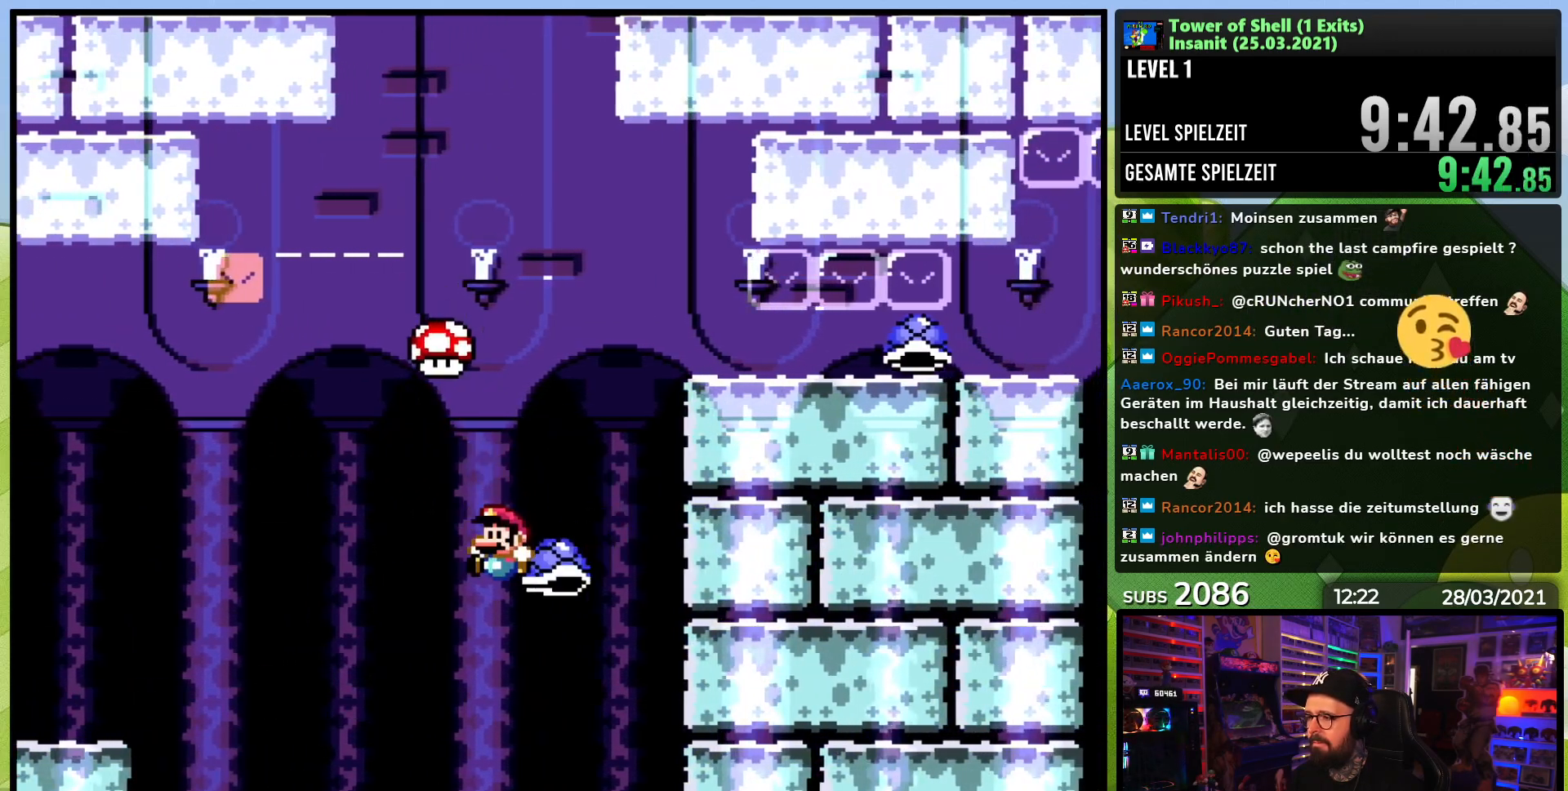
{"buttons": ["B", "Y"], "events": [[100, "DPAD_RIGHT", "down"], [200, "DPAD_RIGHT", "up"]]}
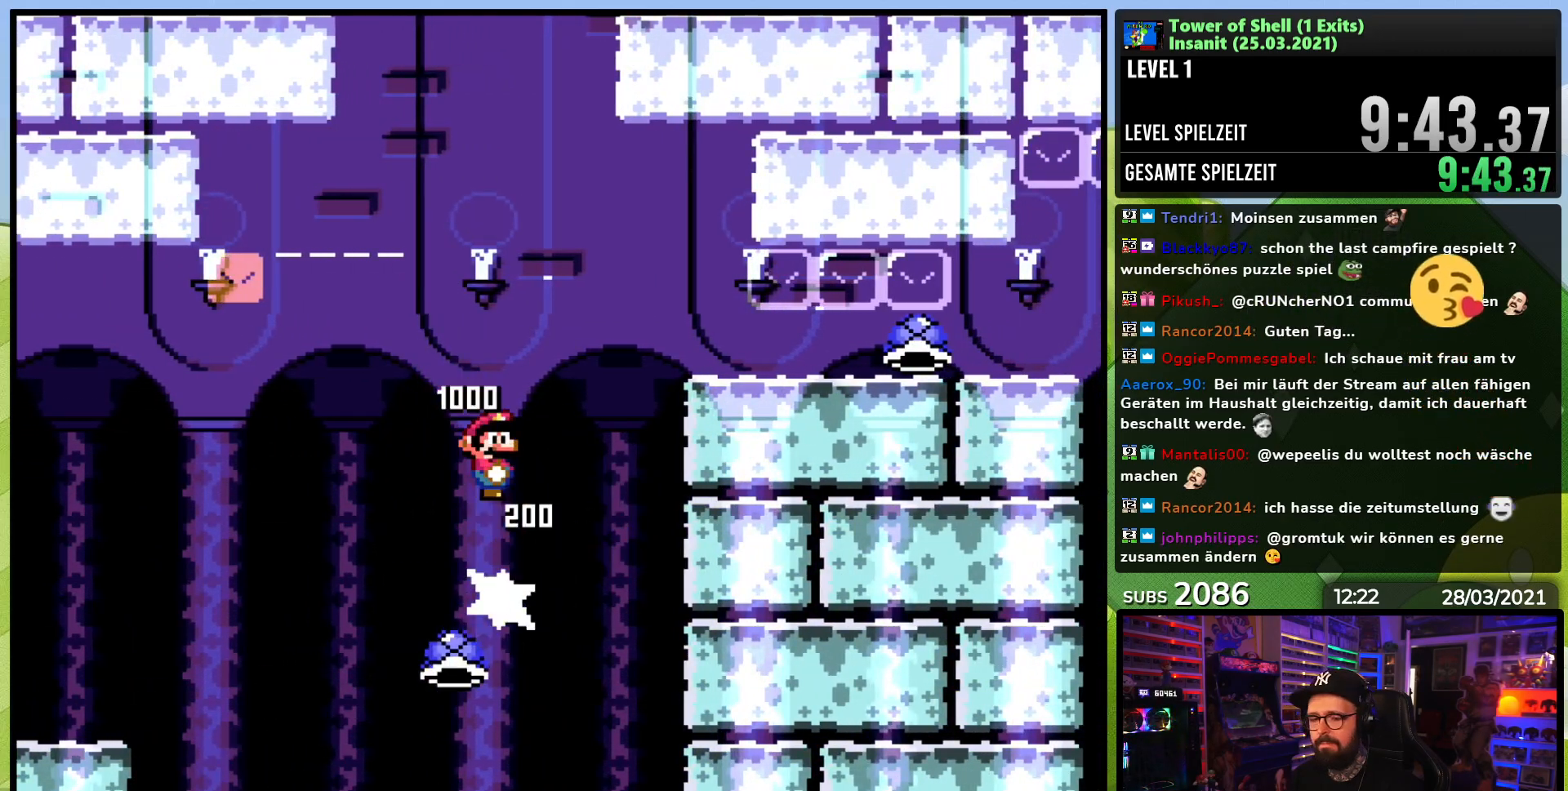
{"buttons": ["B", "Y"], "events": [[333, "DPAD_RIGHT", "down"], [483, "DPAD_RIGHT", "up"]]}
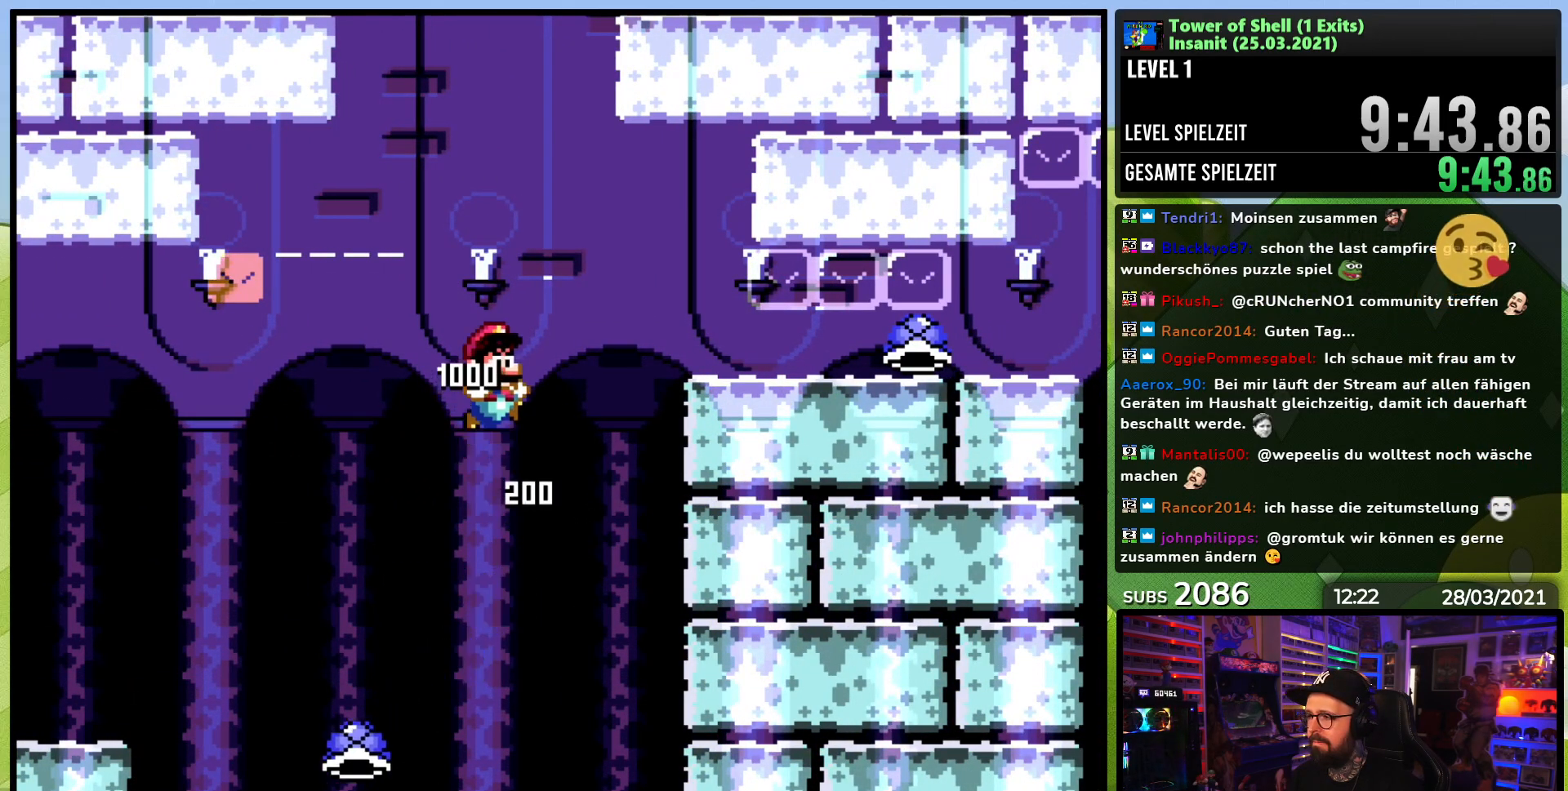
{"buttons": ["B", "Y", "DPAD_DOWN", "DPAD_RIGHT"], "events": [[50, "DPAD_RIGHT", "down"], [217, "DPAD_RIGHT", "up"], [300, "DPAD_RIGHT", "down"], [483, "DPAD_DOWN", "down"]]}
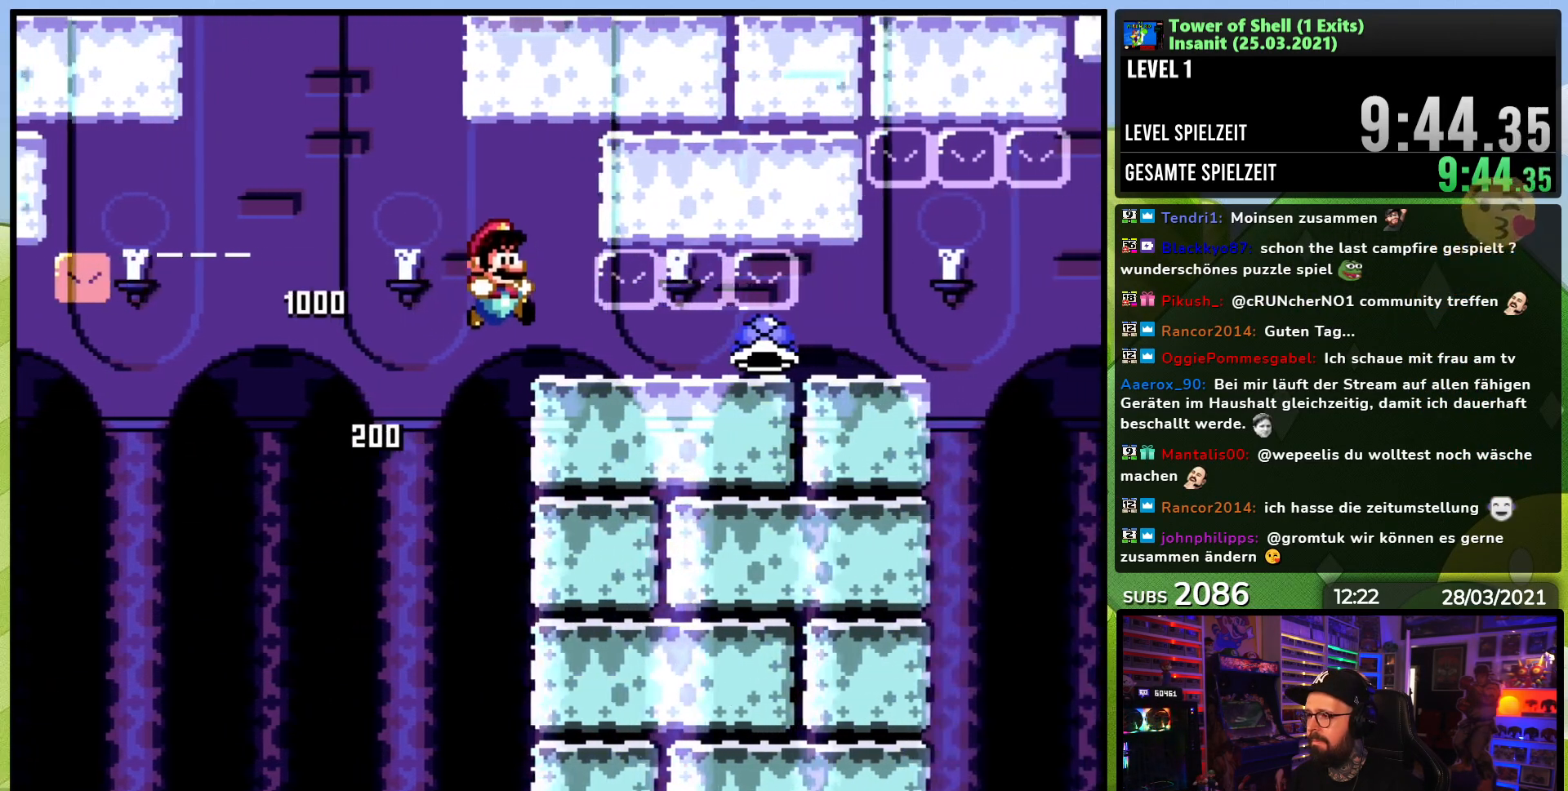
{"buttons": ["B", "Y", "DPAD_DOWN", "DPAD_RIGHT"], "events": [[33, "DPAD_RIGHT", "up"], [117, "DPAD_RIGHT", "down"]]}
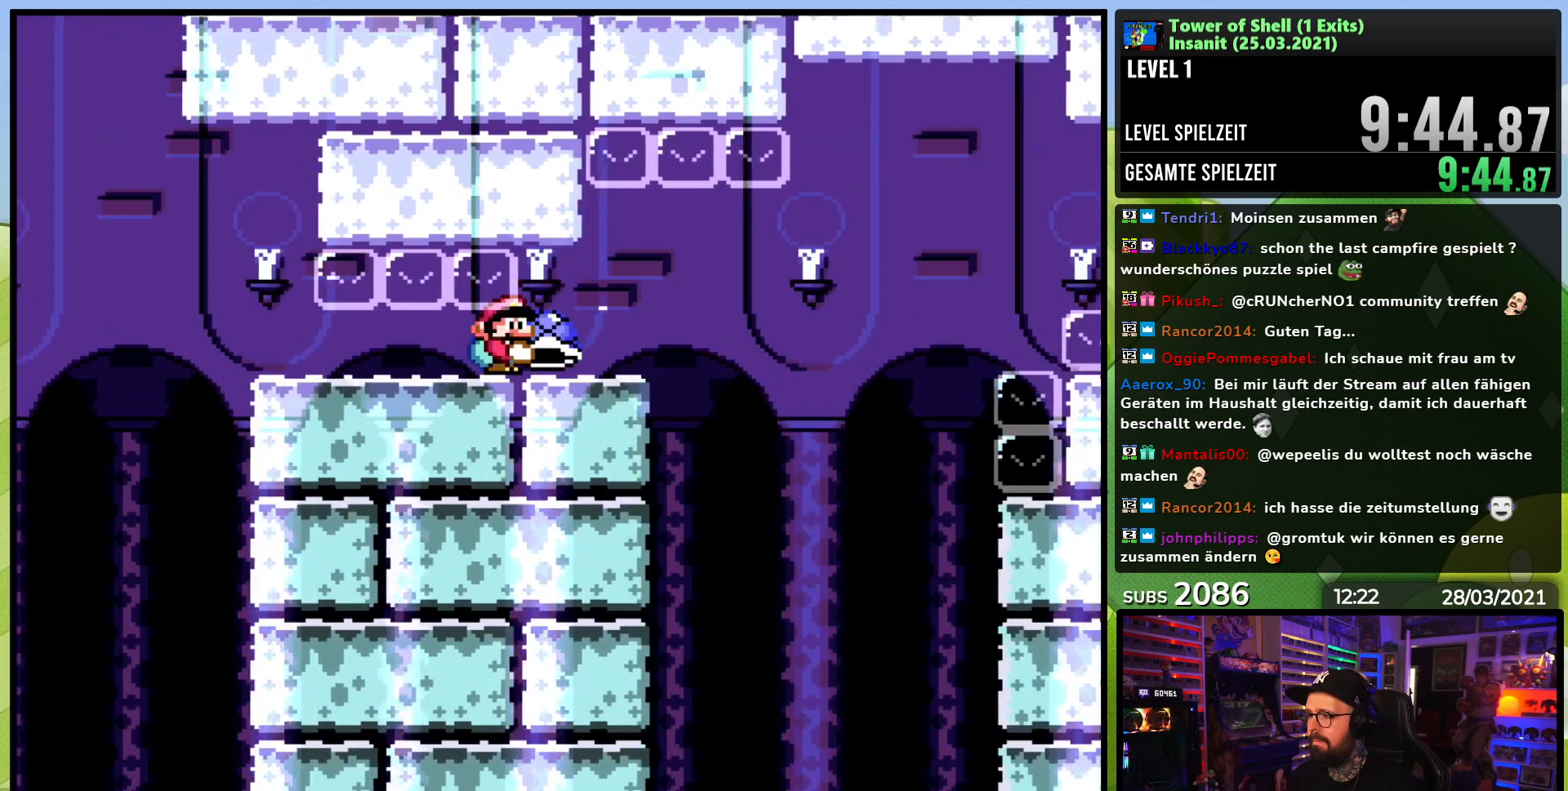
{"buttons": ["Y", "DPAD_LEFT"], "events": [[33, "DPAD_RIGHT", "up"], [67, "DPAD_LEFT", "down"], [83, "DPAD_DOWN", "up"], [133, "B", "up"], [333, "DPAD_LEFT", "up"], [467, "DPAD_LEFT", "down"]]}
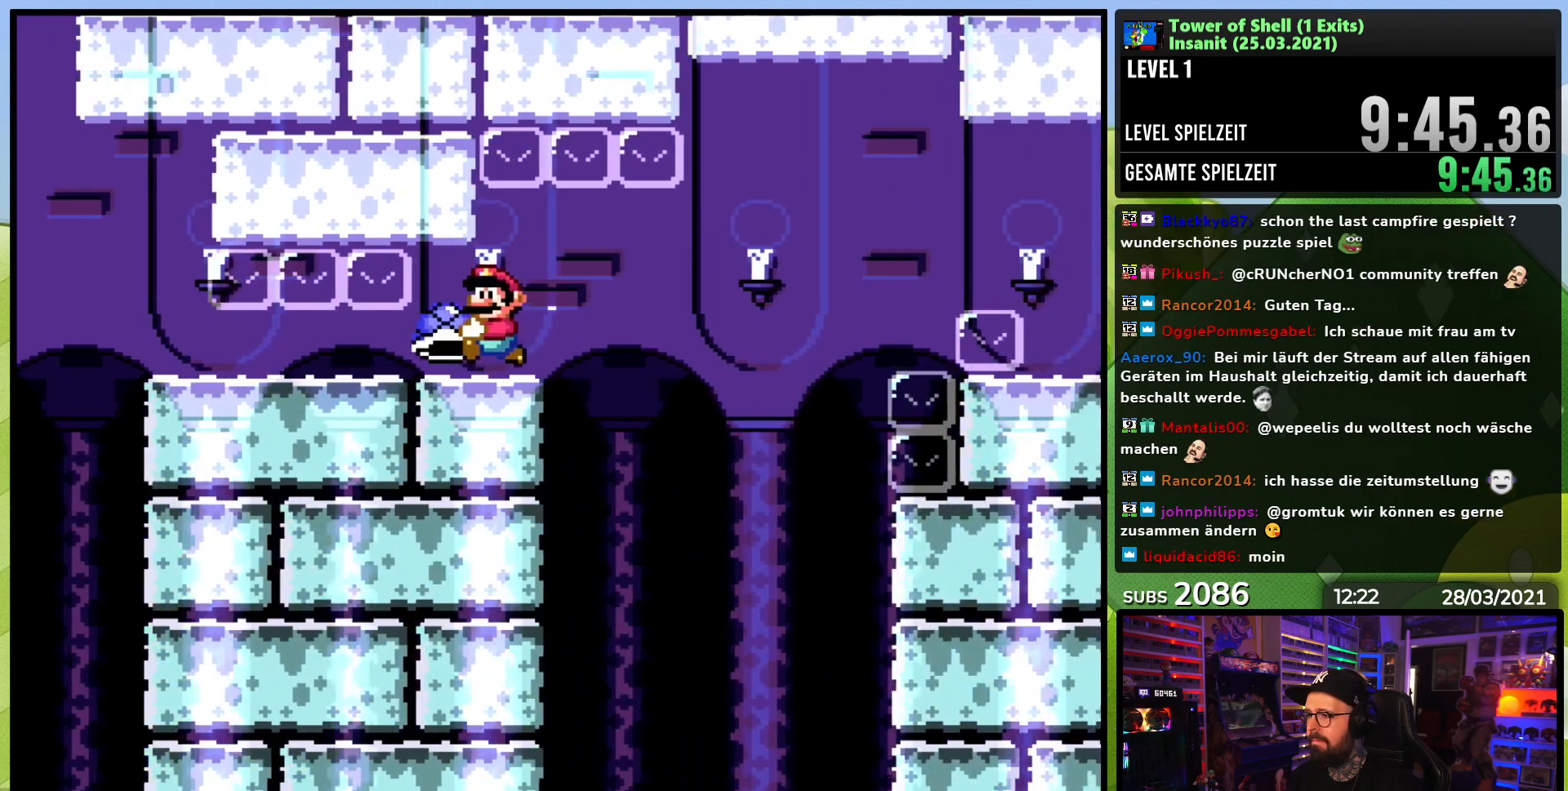
{"buttons": ["Y", "DPAD_RIGHT"], "events": [[67, "DPAD_LEFT", "up"], [167, "DPAD_RIGHT", "down"], [250, "DPAD_RIGHT", "up"], [350, "DPAD_RIGHT", "down"]]}
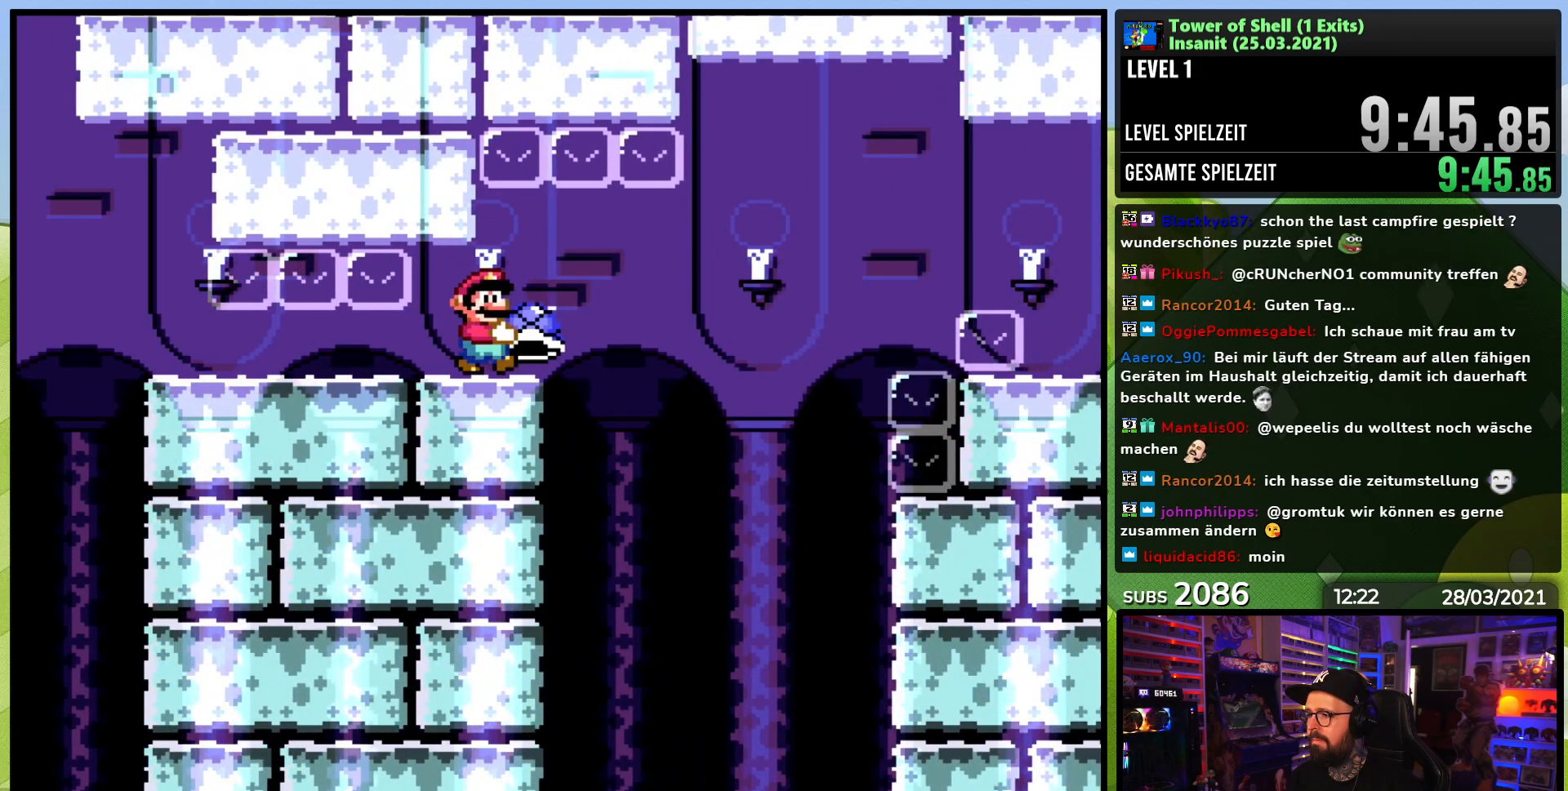
{"buttons": ["B", "Y", "DPAD_LEFT"], "events": [[17, "Y", "up"], [67, "Y", "down"], [250, "B", "down"], [383, "B", "up"], [467, "DPAD_RIGHT", "up"], [483, "B", "down"], [483, "DPAD_LEFT", "down"]]}